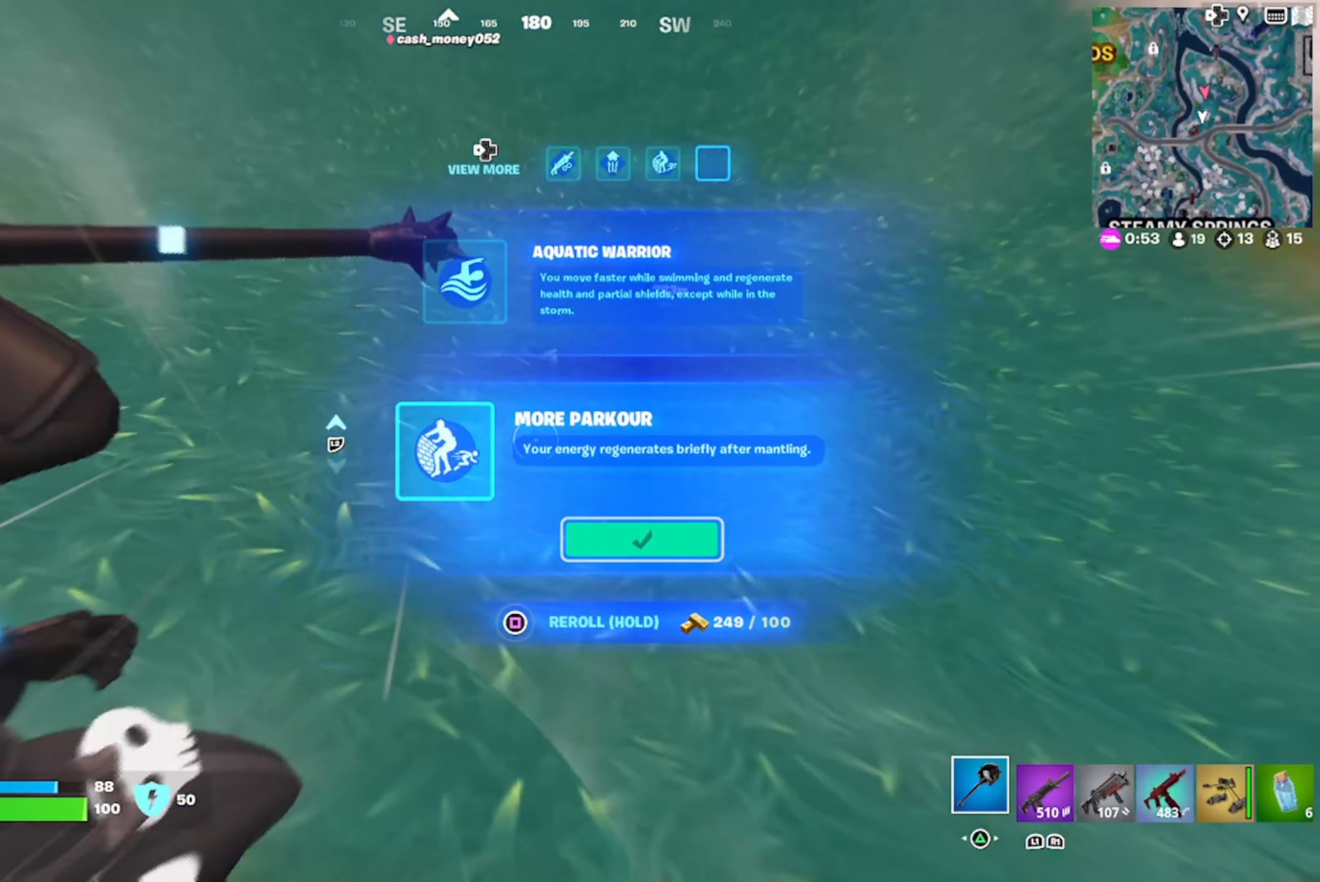
Gameplay with a controller (PlayStation layout); each line is a JSON object with the inputs held at the frame after it. "events" lists button and stick changes between this image and that frame as [ms after this image, input, new state], when the widget could be followed in between.
{"buttons": [], "left_stick": "up-left", "right_stick": "center", "events": [[116, "CROSS", "down"], [250, "CROSS", "up"], [416, "DPAD_DOWN", "down"], [500, "DPAD_DOWN", "up"]]}
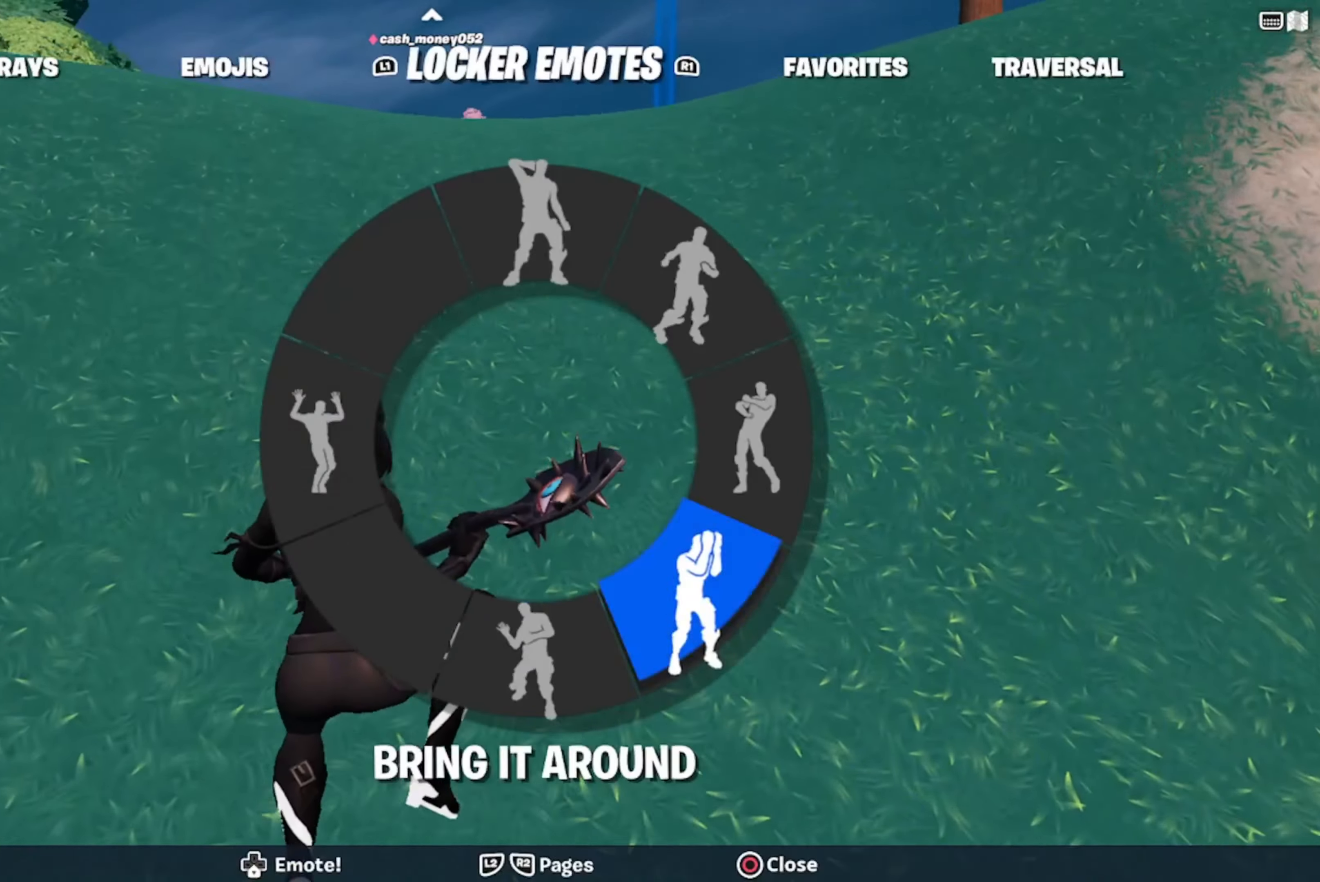
{"buttons": [], "left_stick": "up-left", "right_stick": "center", "events": []}
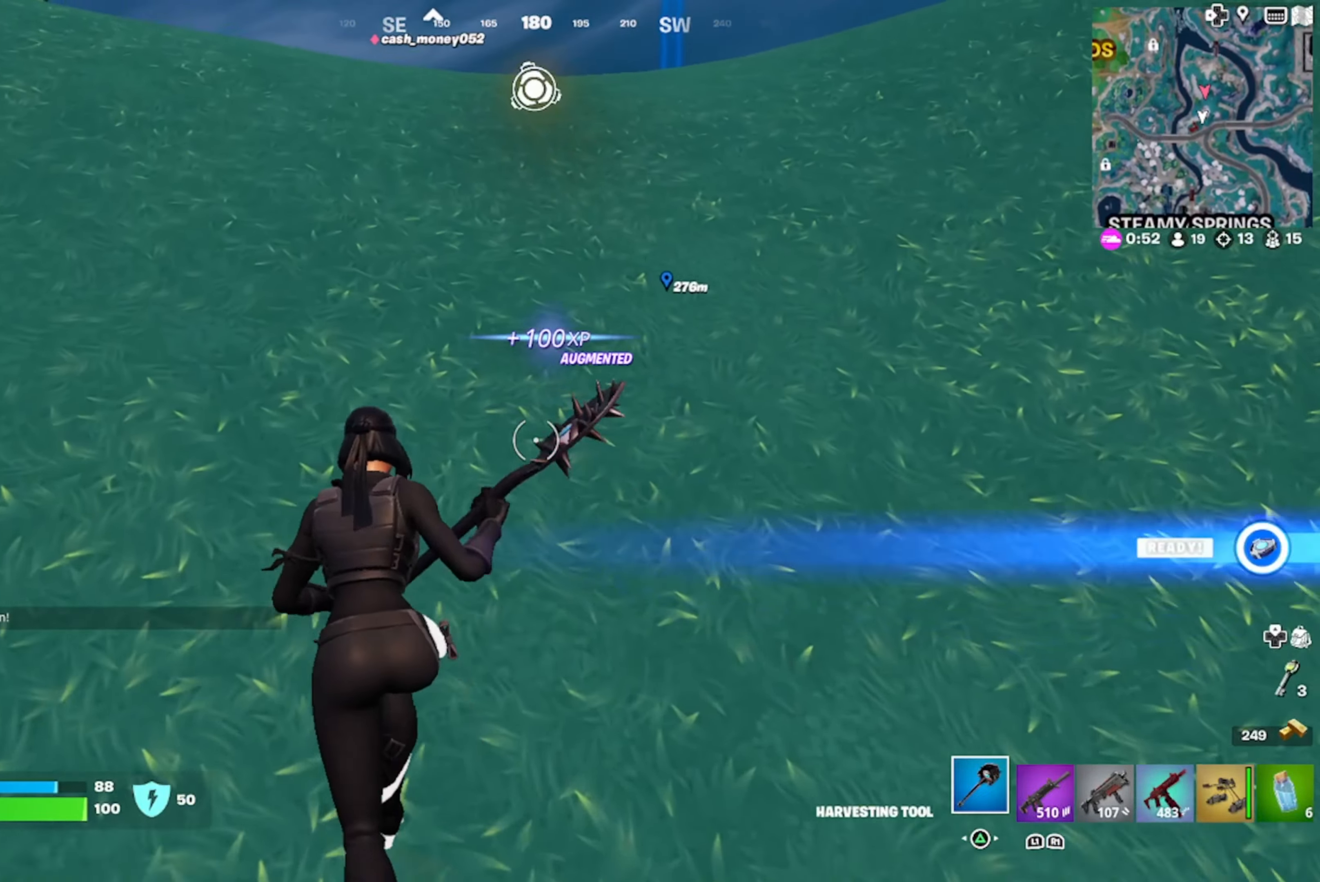
{"buttons": [], "left_stick": "up-left", "right_stick": "center", "events": [[100, "CROSS", "down"], [233, "CROSS", "up"], [283, "DPAD_DOWN", "down"], [400, "DPAD_DOWN", "up"]]}
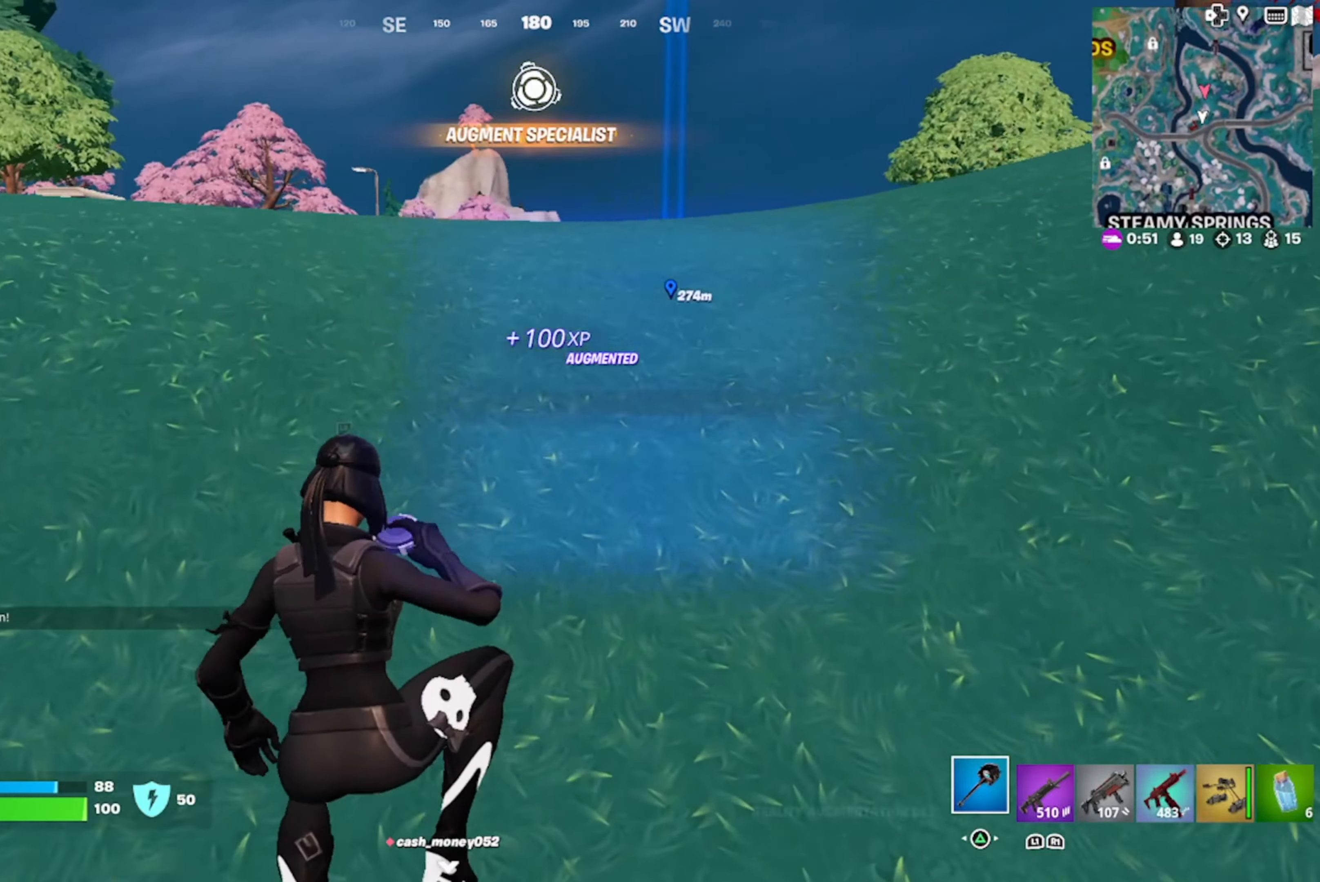
{"buttons": [], "left_stick": "up-left", "right_stick": "center", "events": [[316, "right_stick", "right"], [416, "right_stick", "center"]]}
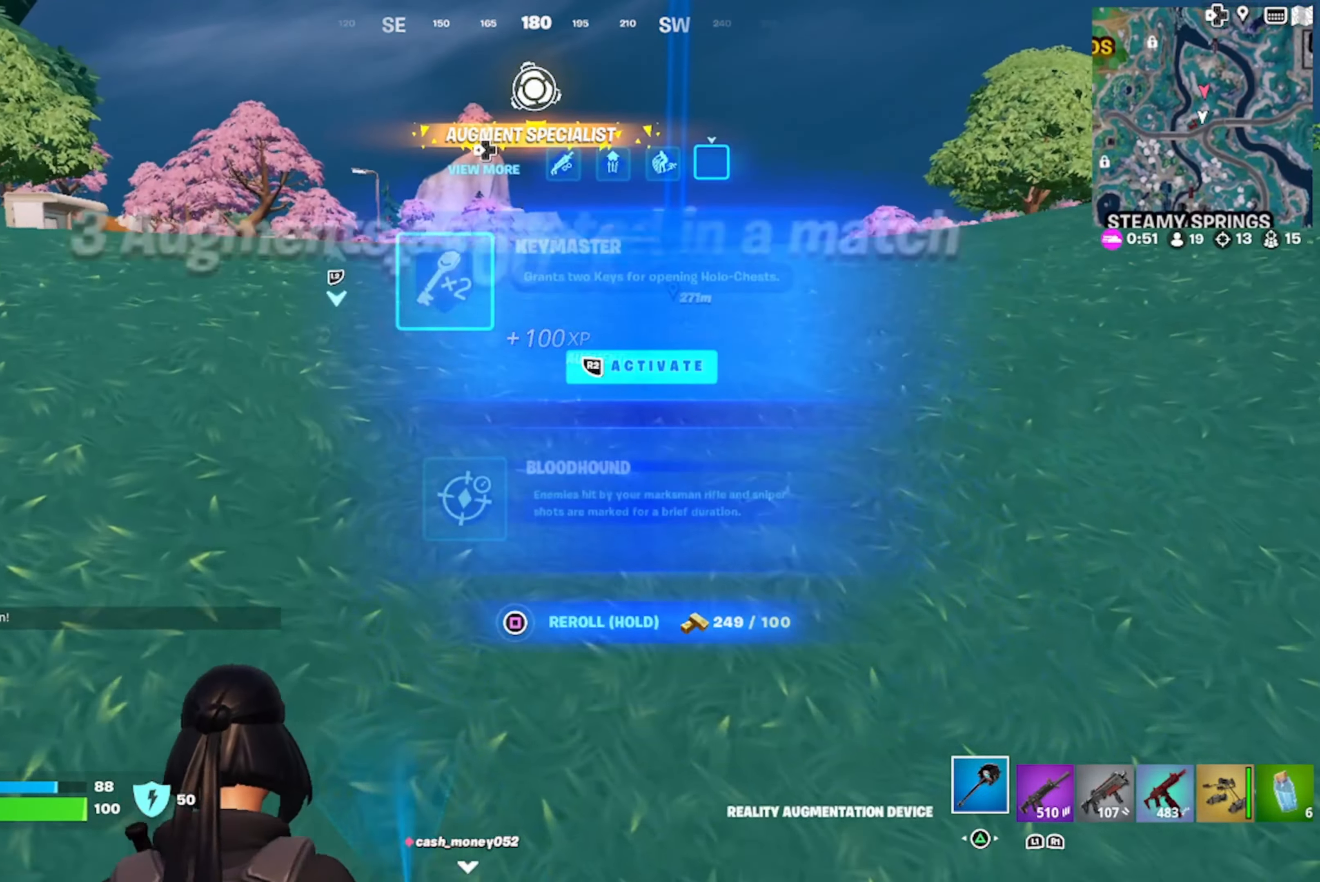
{"buttons": [], "left_stick": "up", "right_stick": "center", "events": [[83, "right_stick", "right"], [266, "left_stick", "up"], [366, "right_stick", "center"]]}
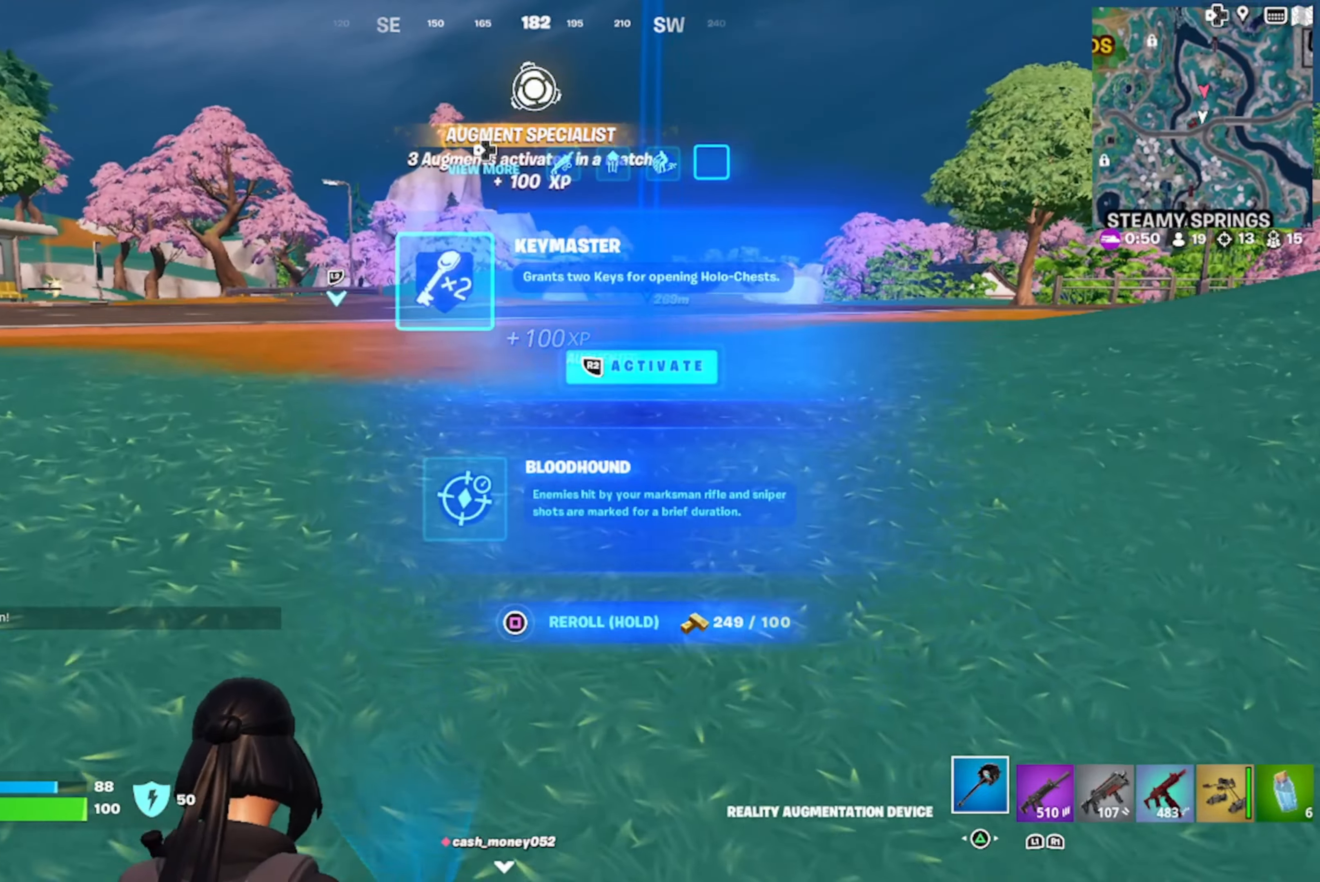
{"buttons": ["R2"], "left_stick": "up", "right_stick": "center", "events": [[200, "DPAD_DOWN", "down"], [300, "DPAD_DOWN", "up"], [400, "R2", "down"]]}
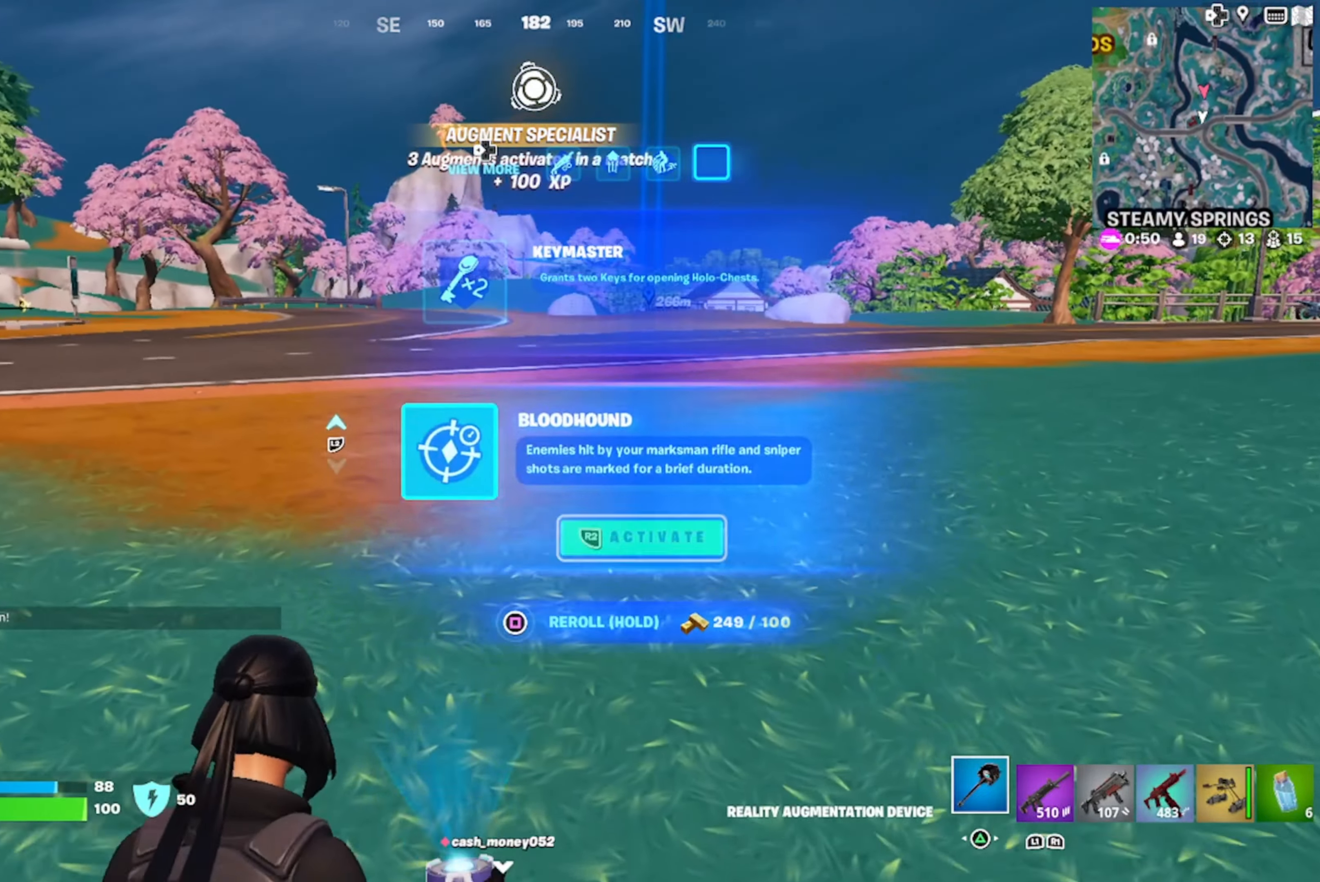
{"buttons": [], "left_stick": "right", "right_stick": "center", "events": [[50, "R2", "up"], [83, "CROSS", "down"], [83, "left_stick", "up-right"], [183, "right_stick", "left"], [200, "CROSS", "up"], [383, "right_stick", "center"], [433, "left_stick", "right"]]}
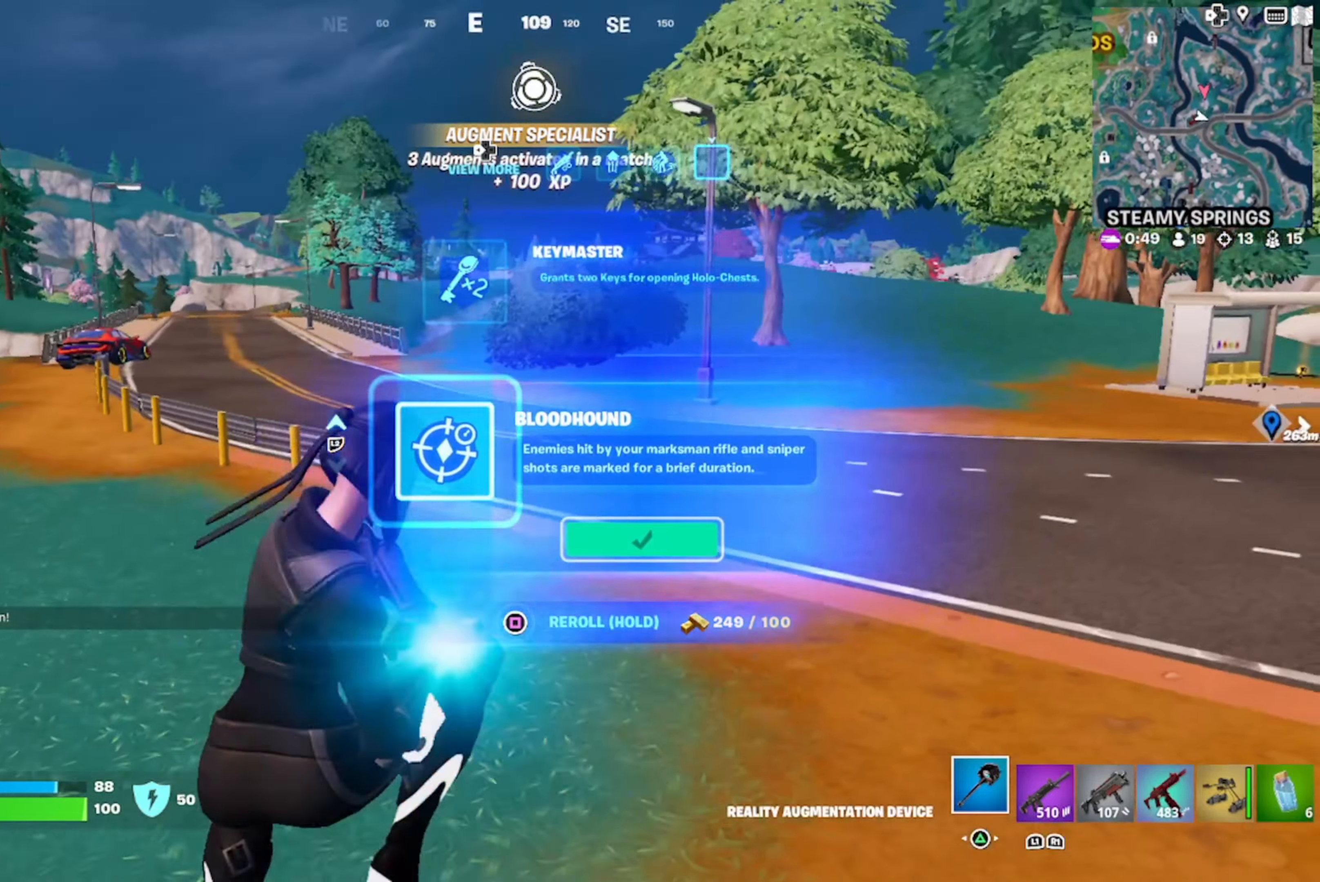
{"buttons": [], "left_stick": "up-right", "right_stick": "center", "events": [[66, "R3", "down"], [83, "left_stick", "up-right"], [233, "R3", "up"]]}
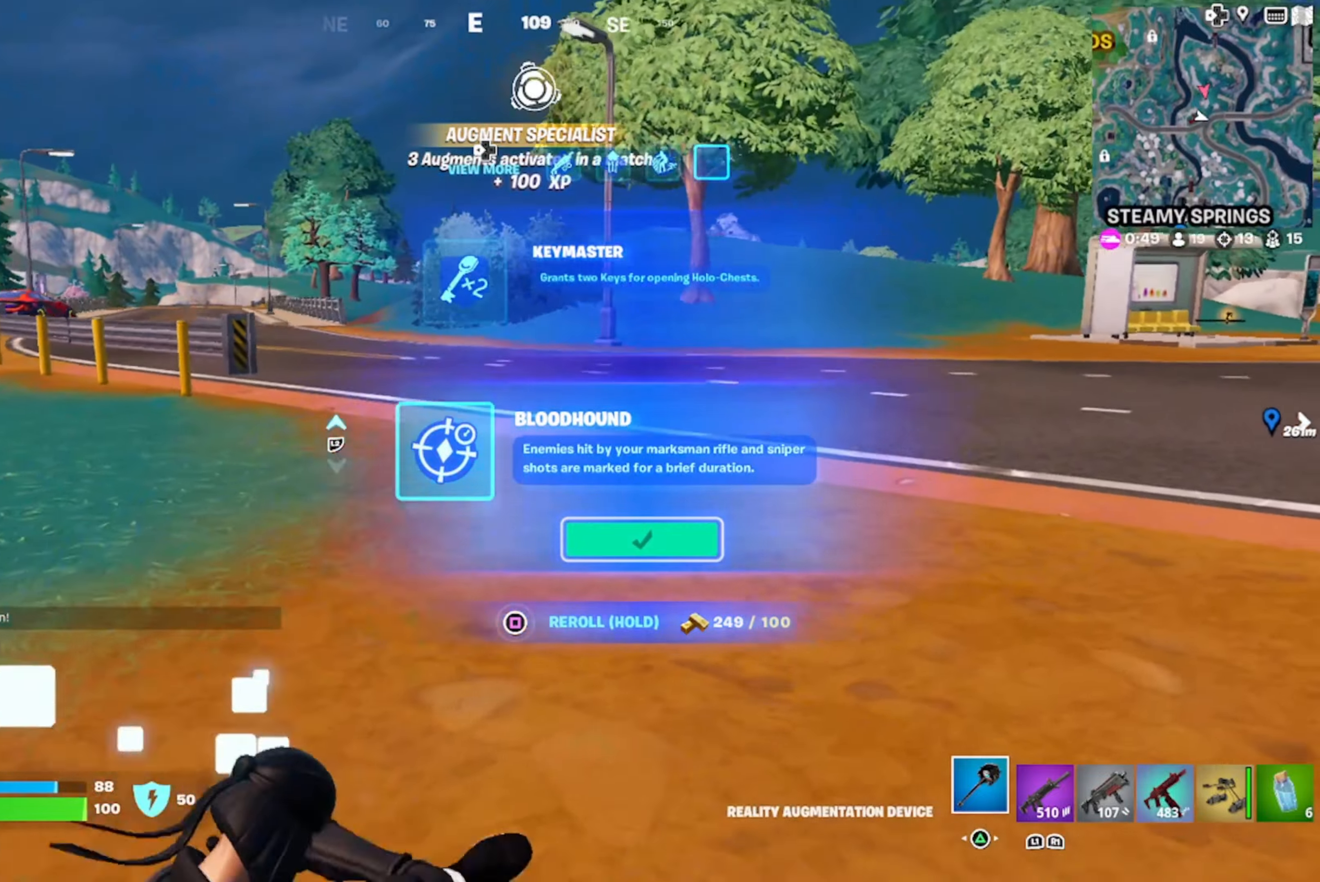
{"buttons": [], "left_stick": "up-right", "right_stick": "right", "events": [[133, "CROSS", "down"], [250, "CROSS", "up"], [433, "right_stick", "right"]]}
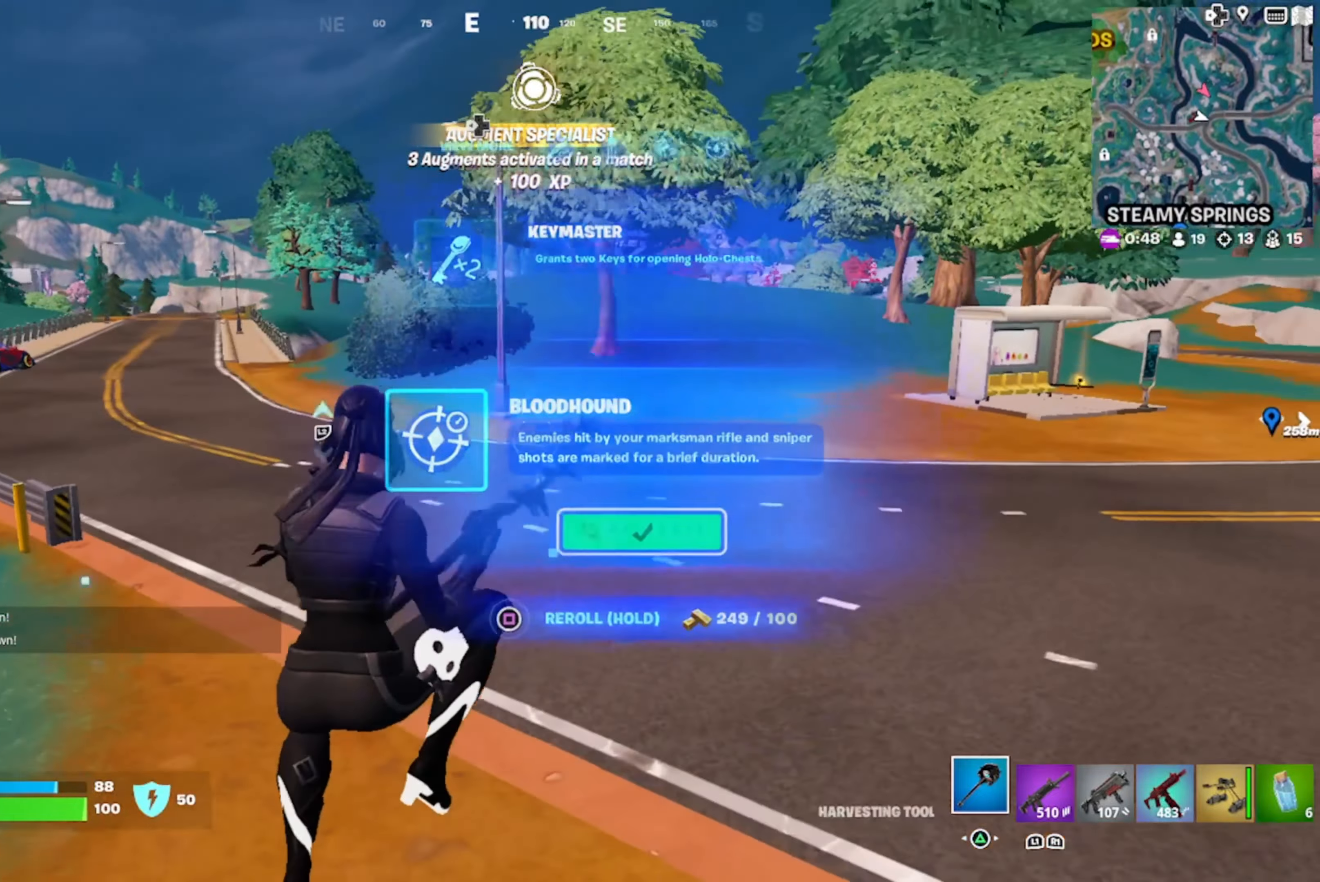
{"buttons": [], "left_stick": "up", "right_stick": "center", "events": [[117, "R1", "down"], [200, "left_stick", "up"], [200, "right_stick", "center"], [233, "R1", "up"]]}
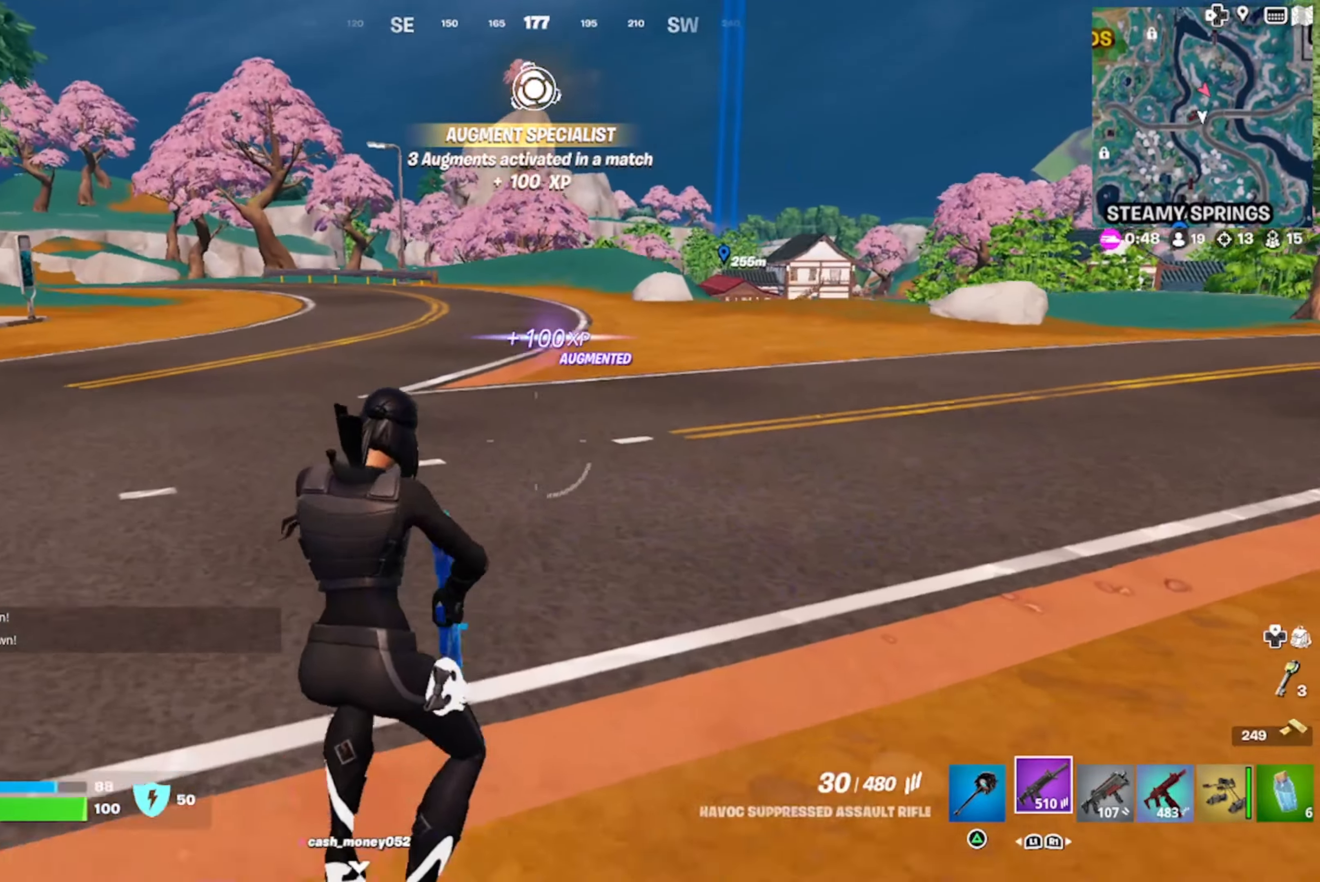
{"buttons": ["CROSS"], "left_stick": "up", "right_stick": "center", "events": [[167, "right_stick", "right"], [267, "right_stick", "center"], [450, "CROSS", "down"]]}
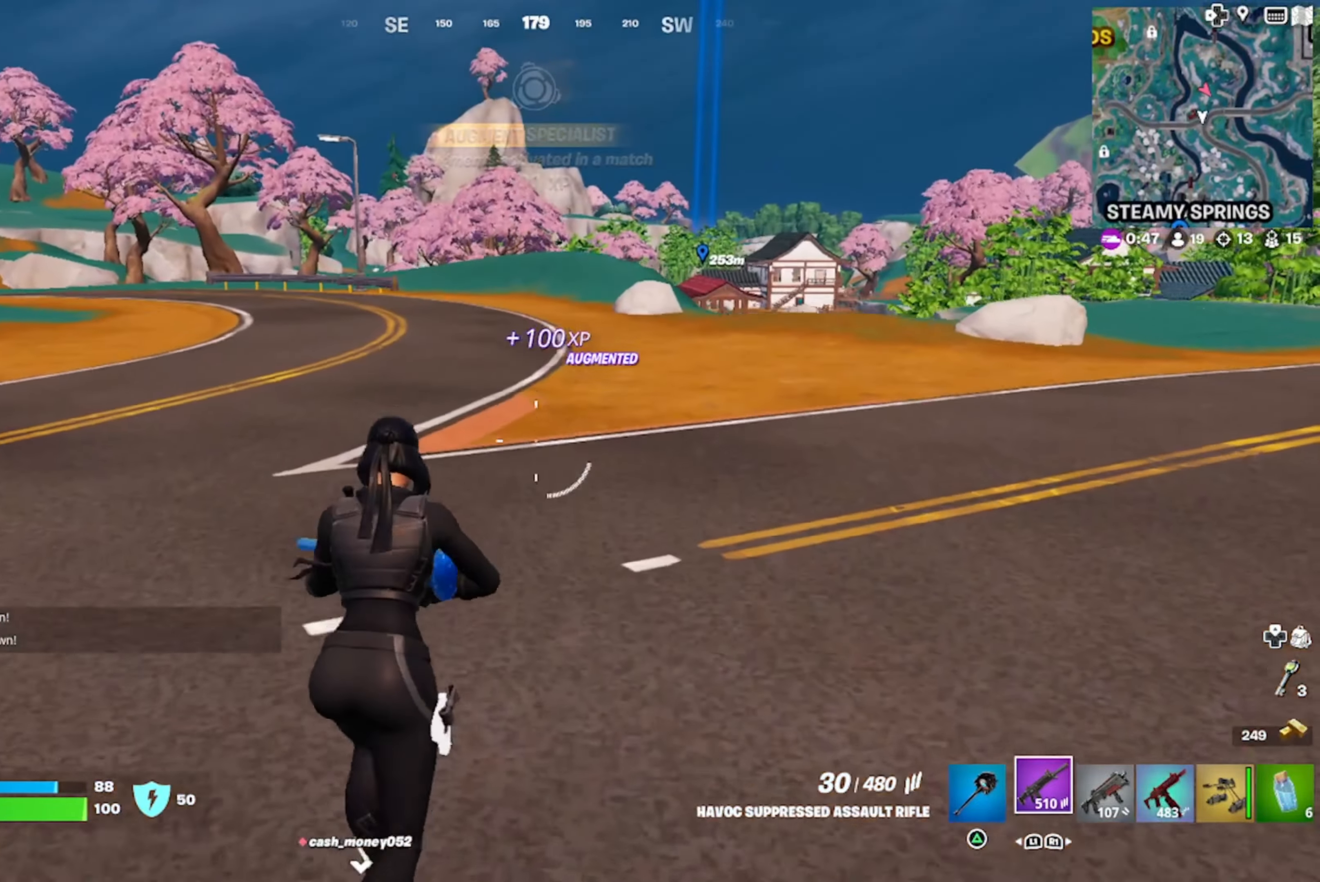
{"buttons": ["R1"], "left_stick": "up", "right_stick": "right", "events": [[83, "CROSS", "up"], [117, "R1", "down"], [250, "R1", "up"], [400, "R1", "down"], [433, "right_stick", "right"]]}
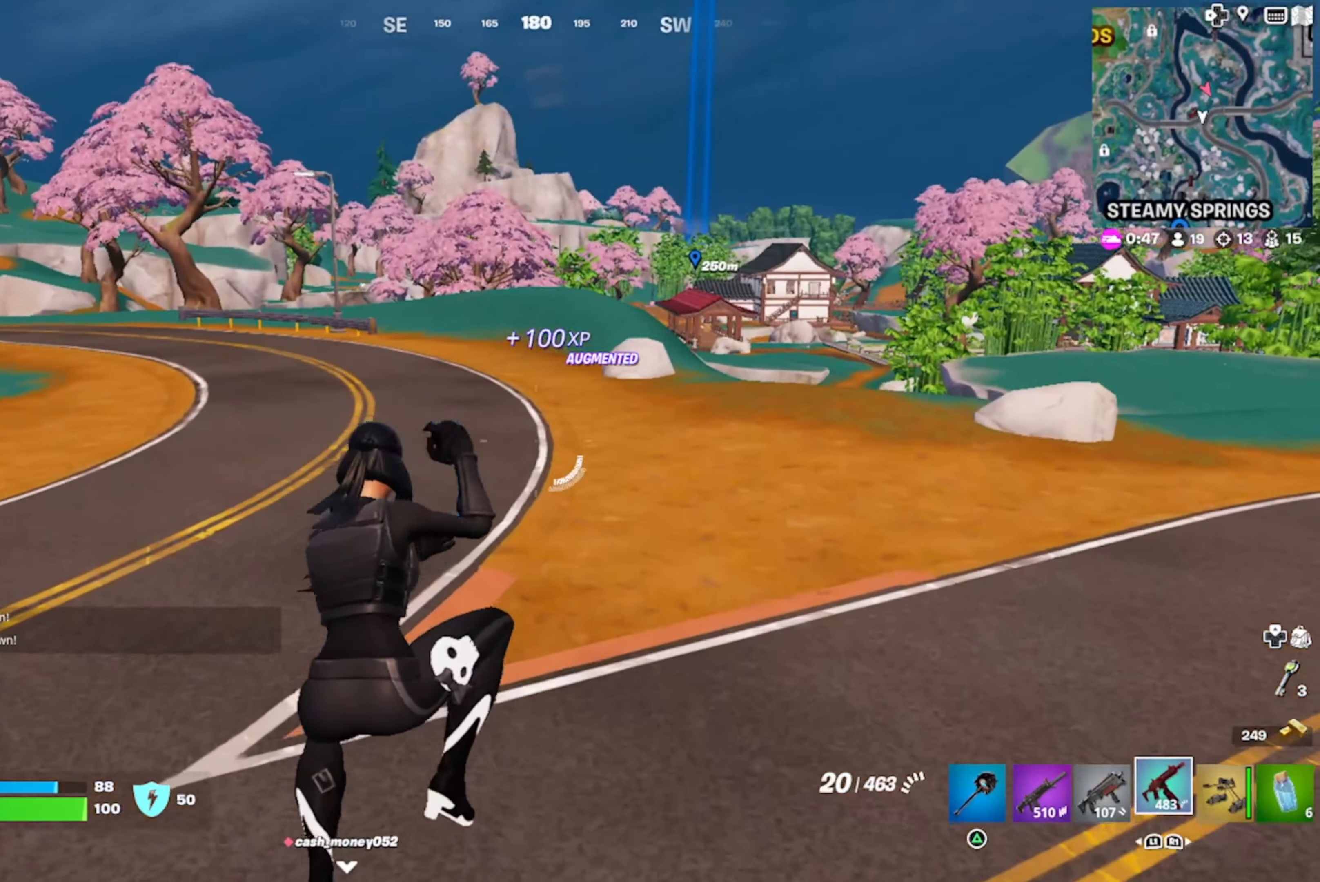
{"buttons": ["L1"], "left_stick": "up", "right_stick": "center", "events": [[50, "R1", "up"], [383, "right_stick", "center"], [417, "L1", "down"]]}
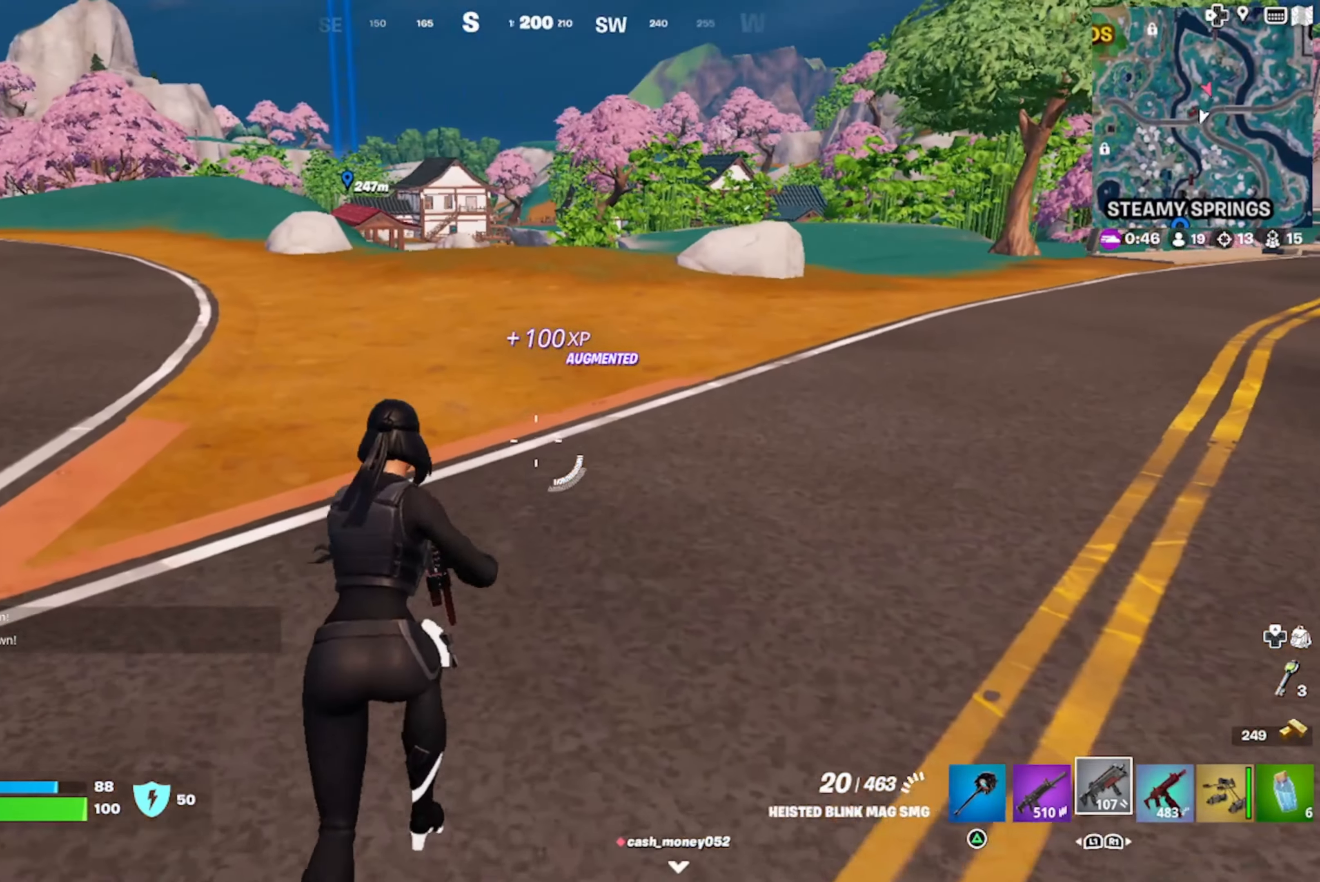
{"buttons": ["L1"], "left_stick": "up-left", "right_stick": "right", "events": [[17, "L1", "up"], [183, "CROSS", "down"], [300, "CROSS", "up"], [367, "left_stick", "up-left"], [467, "L1", "down"], [467, "right_stick", "right"]]}
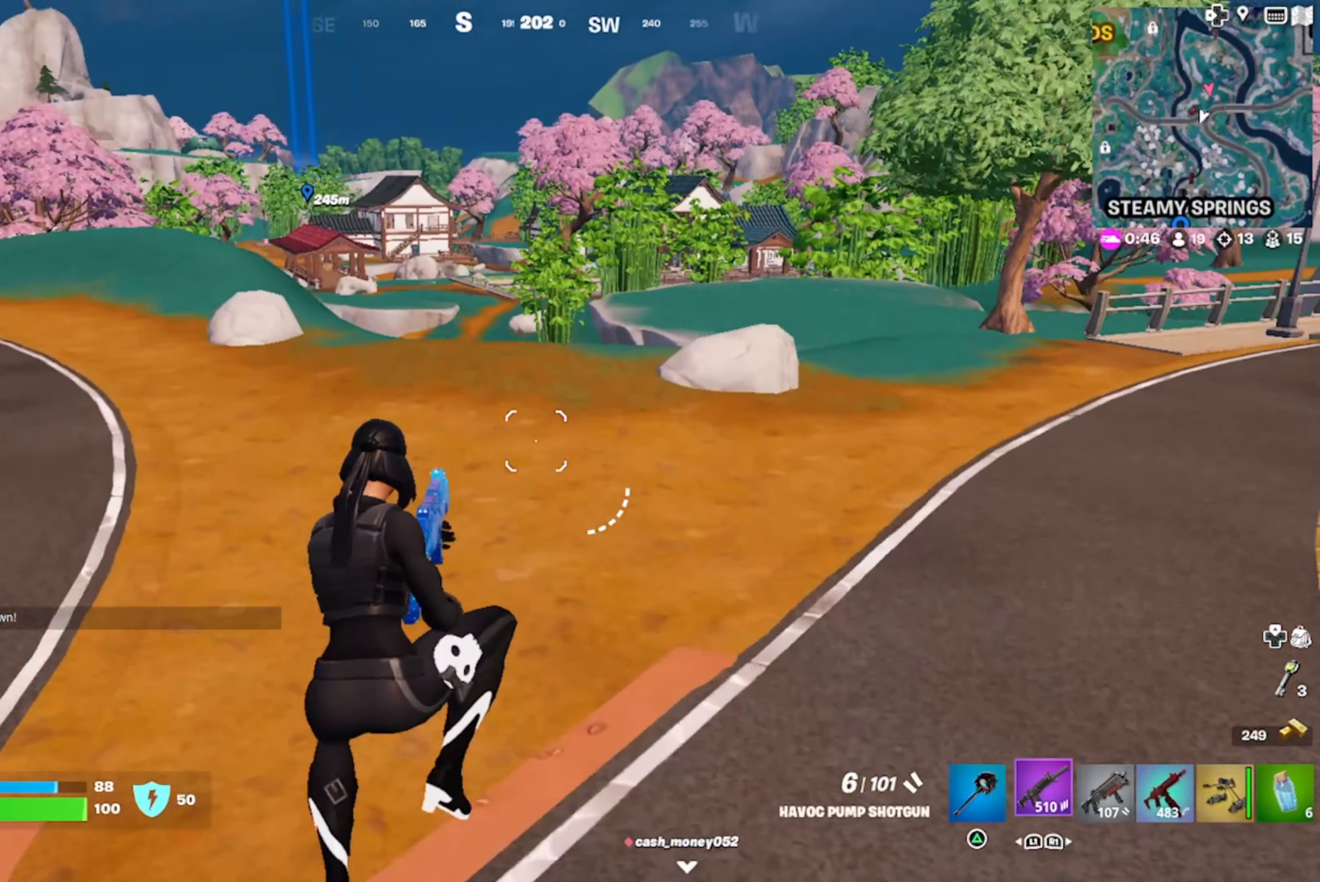
{"buttons": [], "left_stick": "up-left", "right_stick": "center", "events": [[83, "L1", "up"], [150, "right_stick", "center"], [283, "right_stick", "right"], [400, "right_stick", "center"]]}
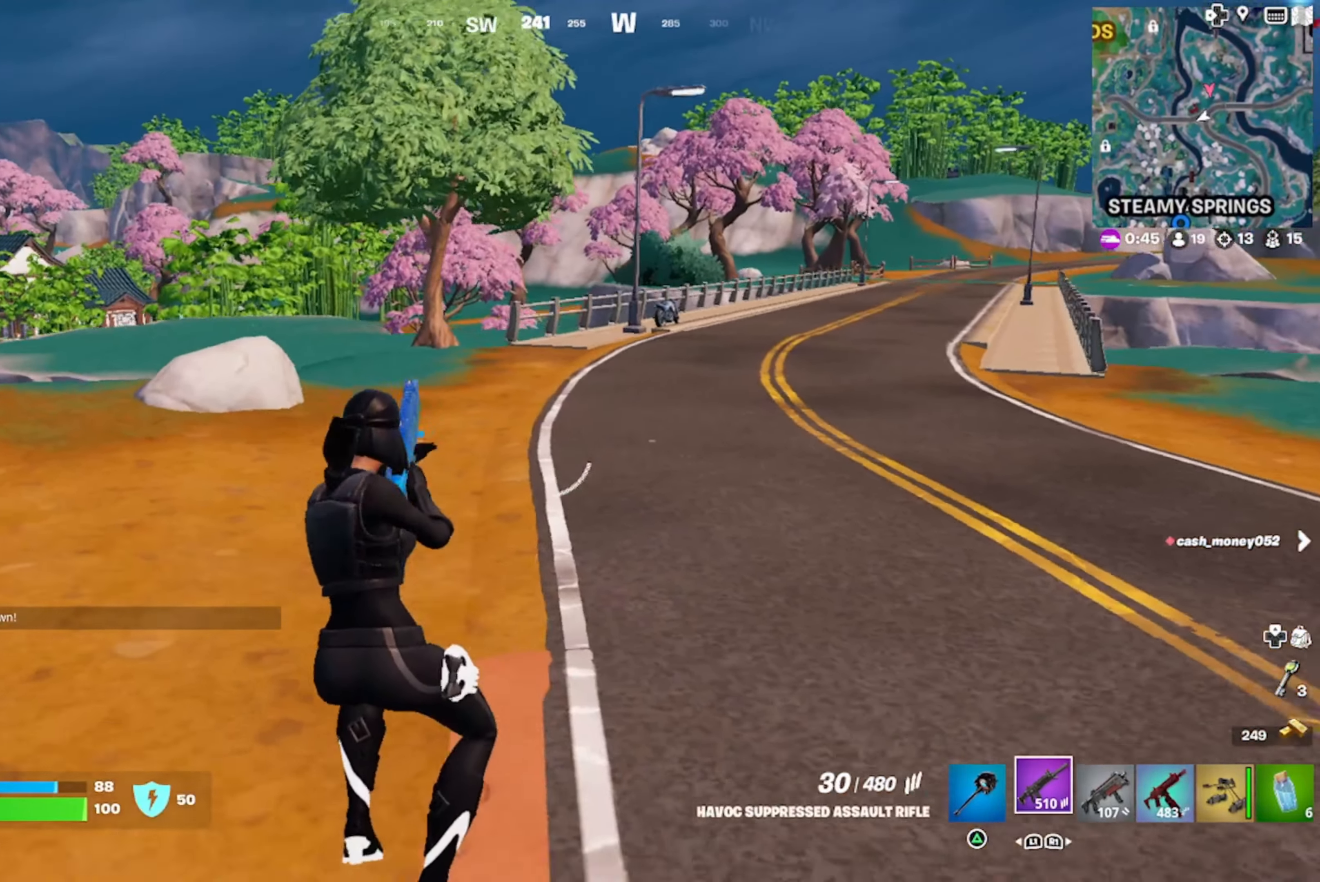
{"buttons": [], "left_stick": "up-left", "right_stick": "center", "events": [[117, "TRIANGLE", "down"], [200, "TRIANGLE", "up"], [300, "CROSS", "down"], [417, "CROSS", "up"]]}
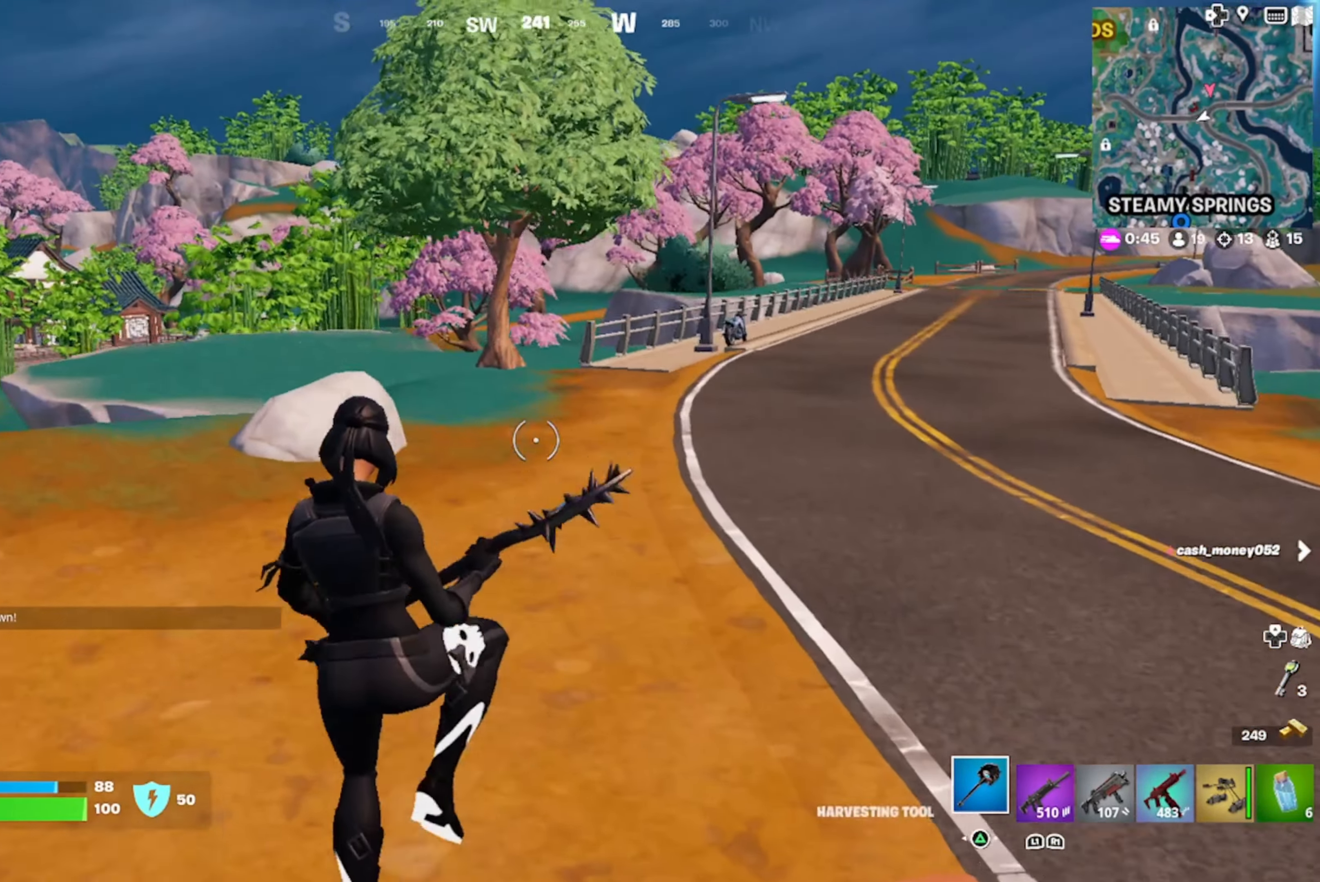
{"buttons": [], "left_stick": "up-left", "right_stick": "center", "events": [[50, "right_stick", "right"], [233, "right_stick", "center"]]}
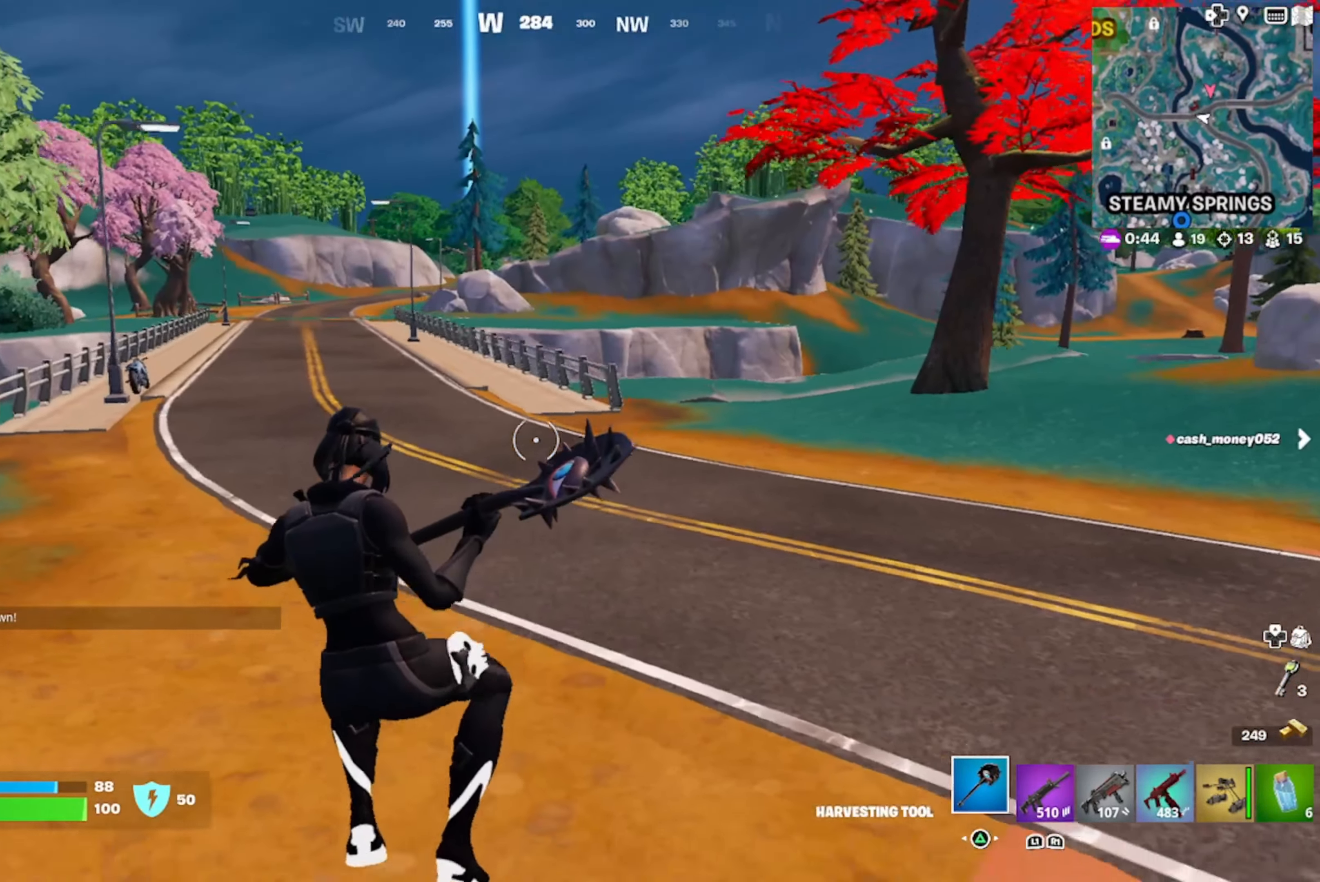
{"buttons": [], "left_stick": "up-left", "right_stick": "center", "events": [[250, "CROSS", "down"], [350, "CROSS", "up"]]}
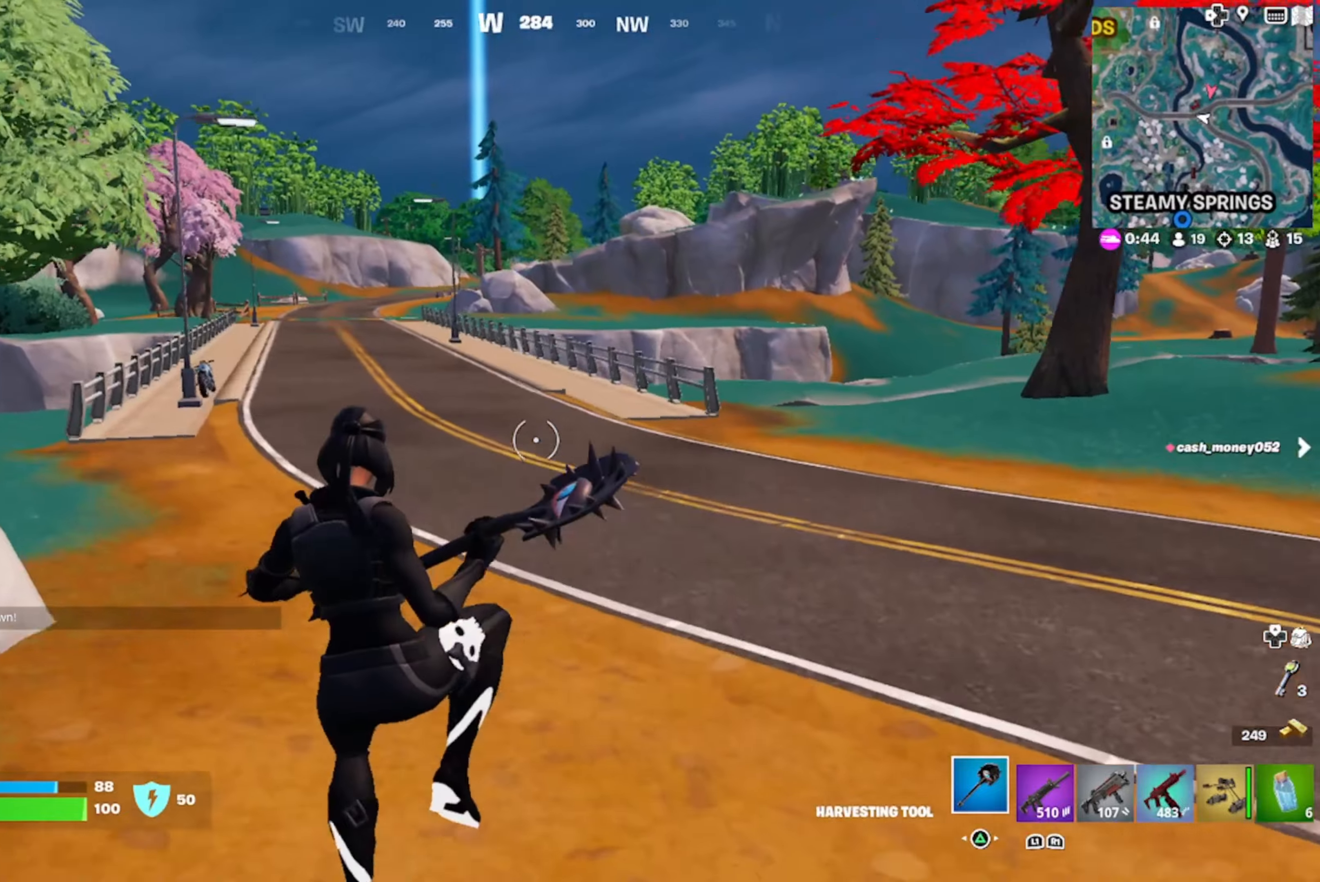
{"buttons": [], "left_stick": "up-left", "right_stick": "center", "events": []}
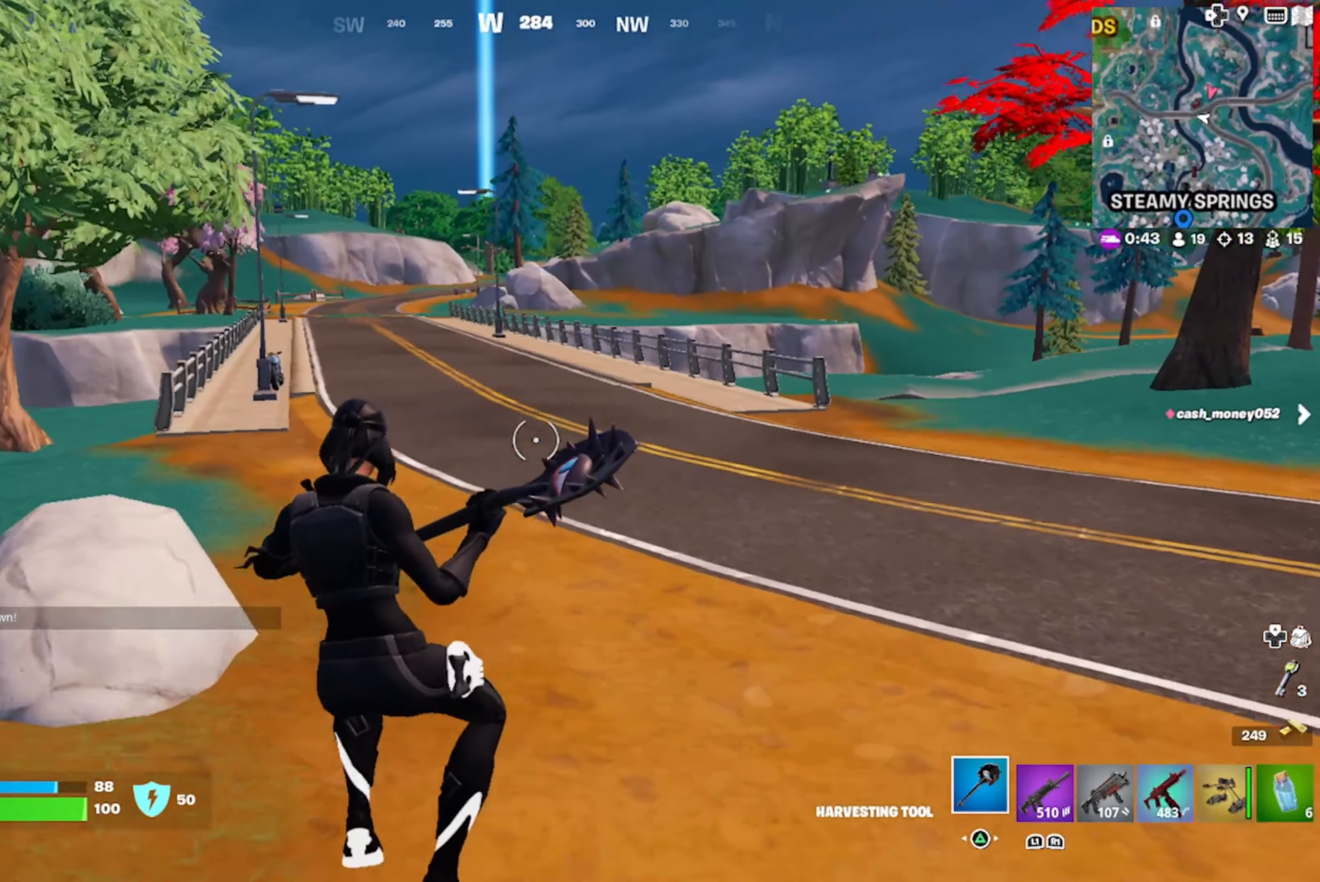
{"buttons": [], "left_stick": "up", "right_stick": "center", "events": [[67, "right_stick", "left"], [317, "right_stick", "center"], [384, "CROSS", "down"], [400, "left_stick", "up"], [500, "CROSS", "up"]]}
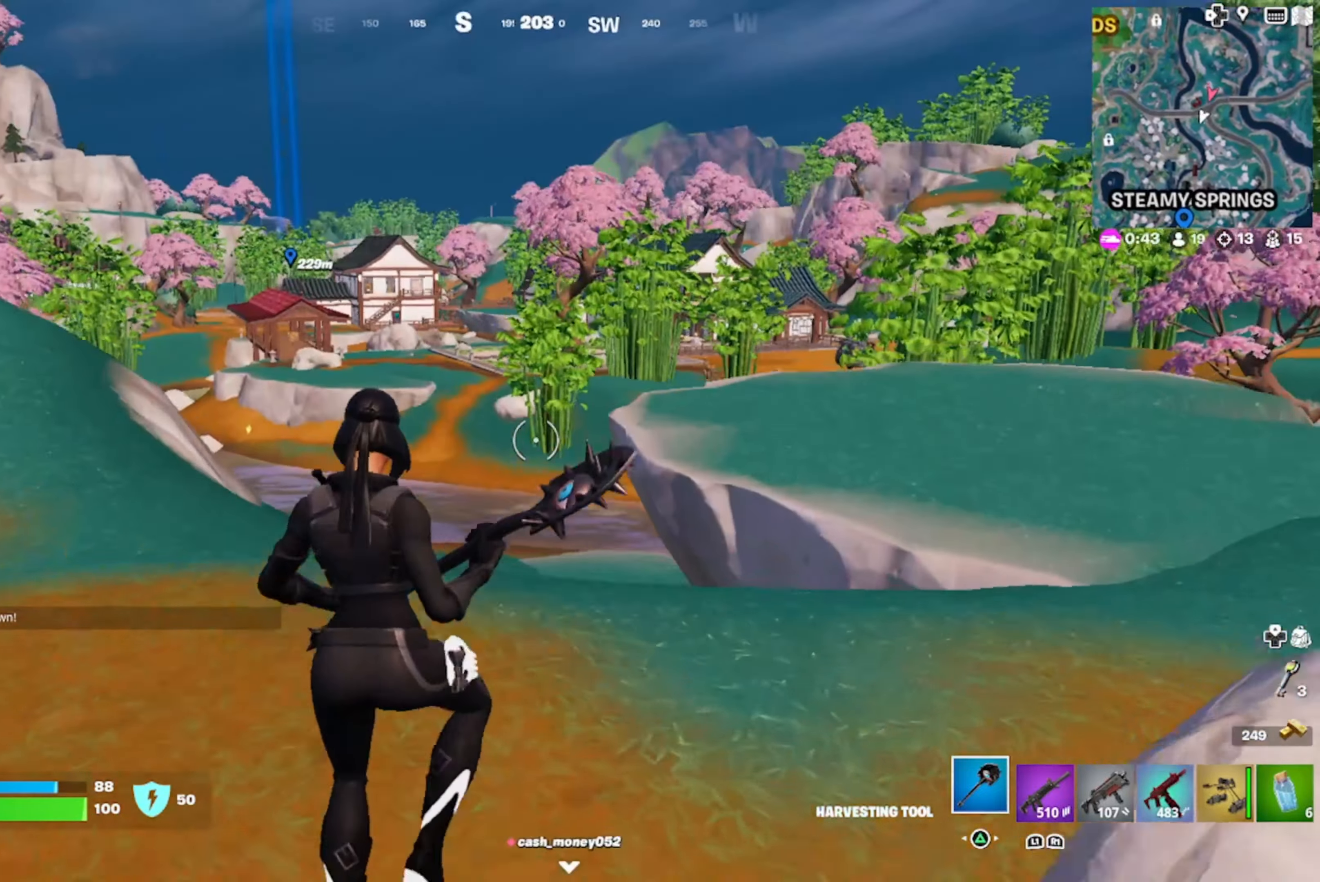
{"buttons": [], "left_stick": "up", "right_stick": "center", "events": [[67, "right_stick", "left"], [184, "right_stick", "center"]]}
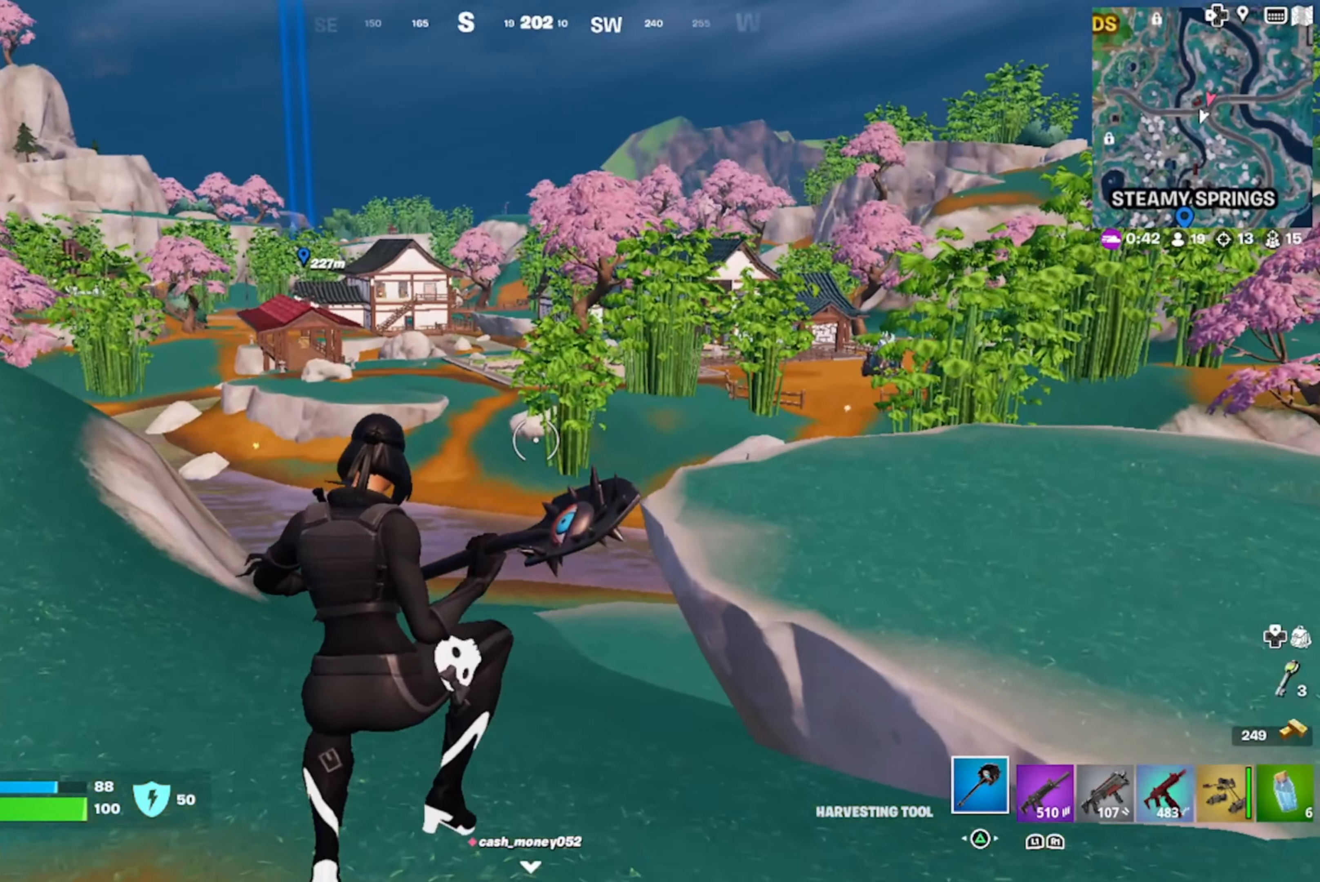
{"buttons": [], "left_stick": "up", "right_stick": "center", "events": [[400, "R1", "down"], [484, "R1", "up"]]}
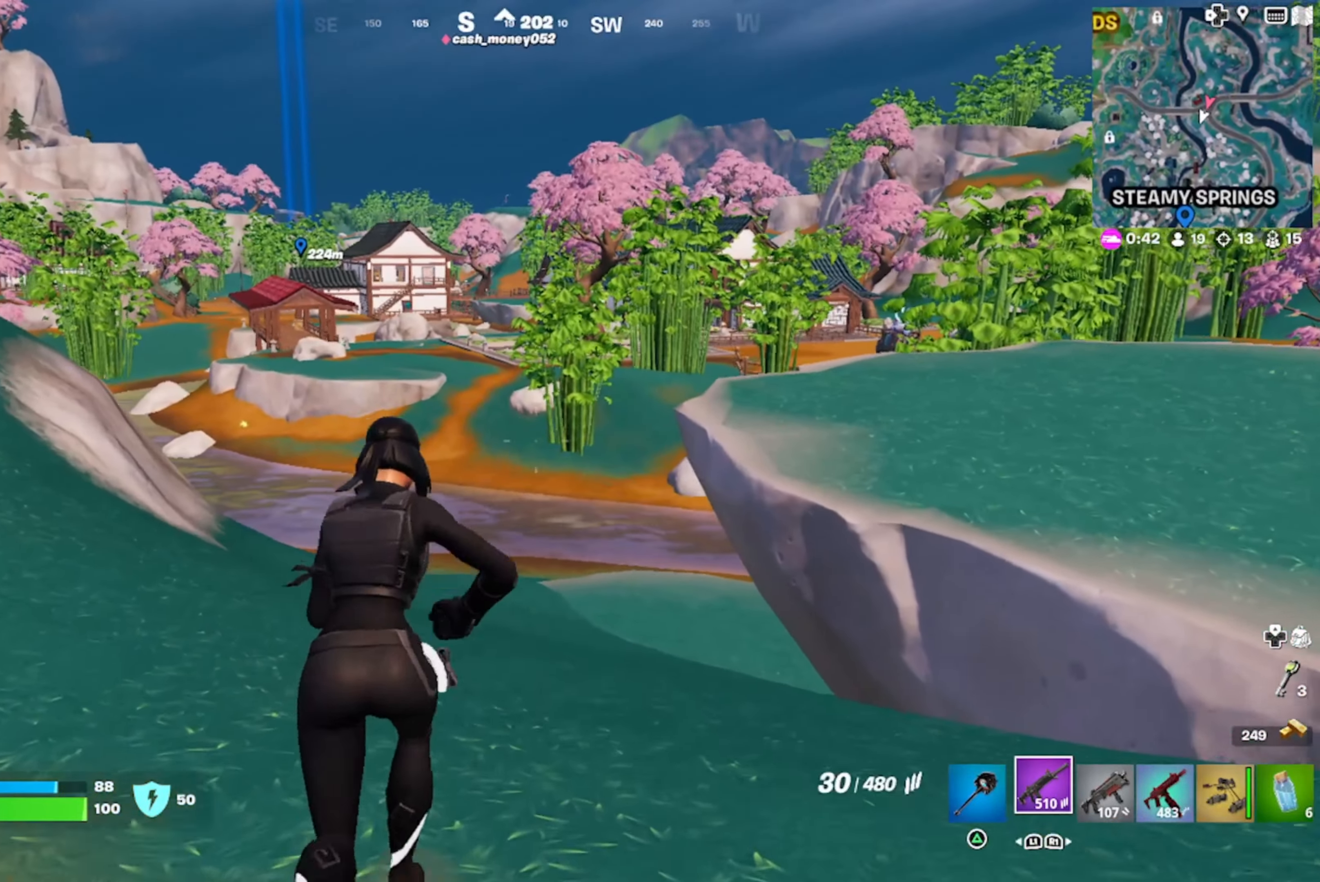
{"buttons": ["R1"], "left_stick": "up", "right_stick": "center", "events": [[67, "R1", "down"], [184, "R1", "up"], [217, "CROSS", "down"], [284, "R1", "down"], [367, "CROSS", "up"], [384, "R1", "up"], [450, "R1", "down"]]}
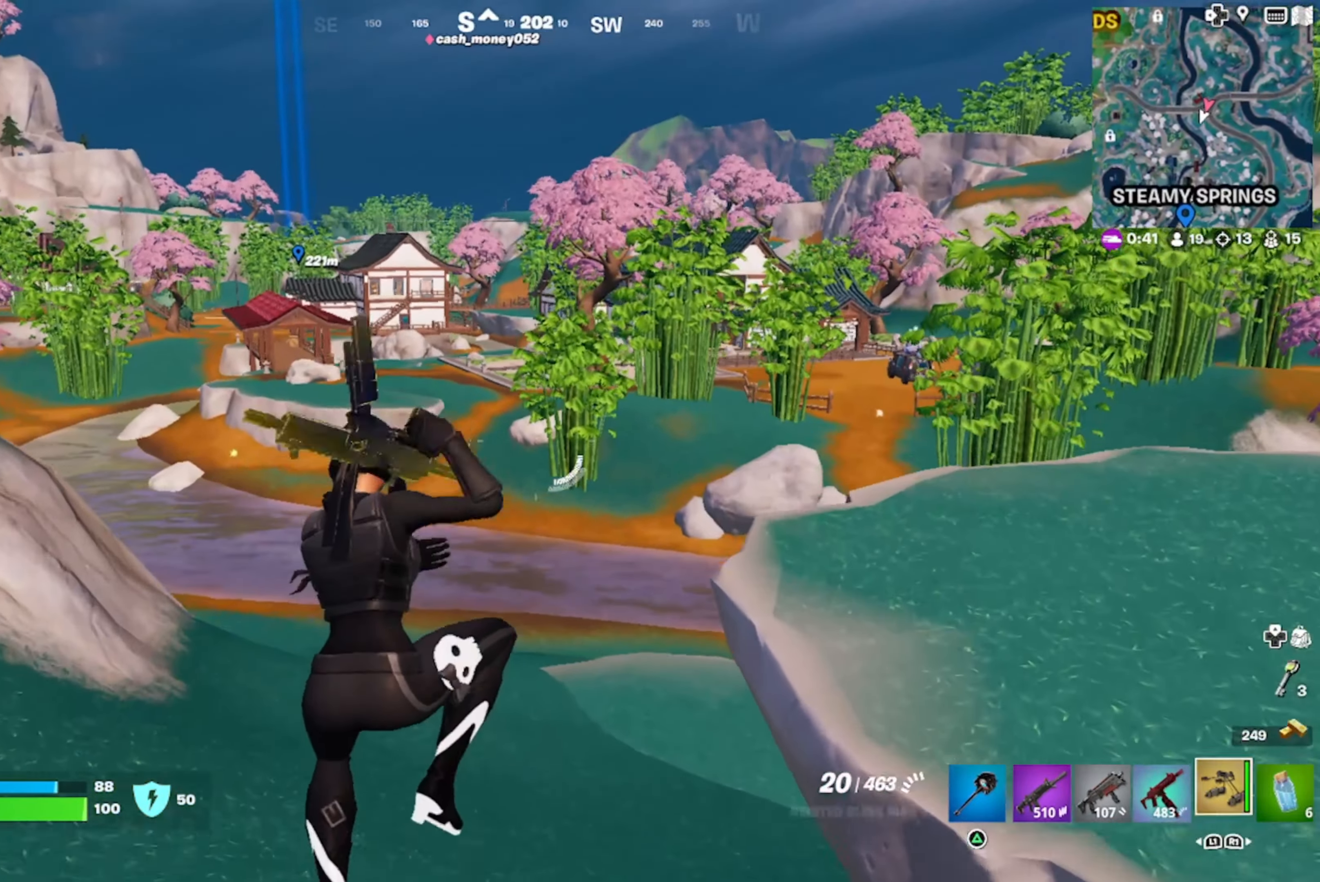
{"buttons": ["R2"], "left_stick": "up", "right_stick": "center", "events": [[50, "R1", "up"], [84, "right_stick", "up-right"], [200, "right_stick", "center"], [267, "R2", "down"], [384, "right_stick", "up-left"], [500, "right_stick", "center"]]}
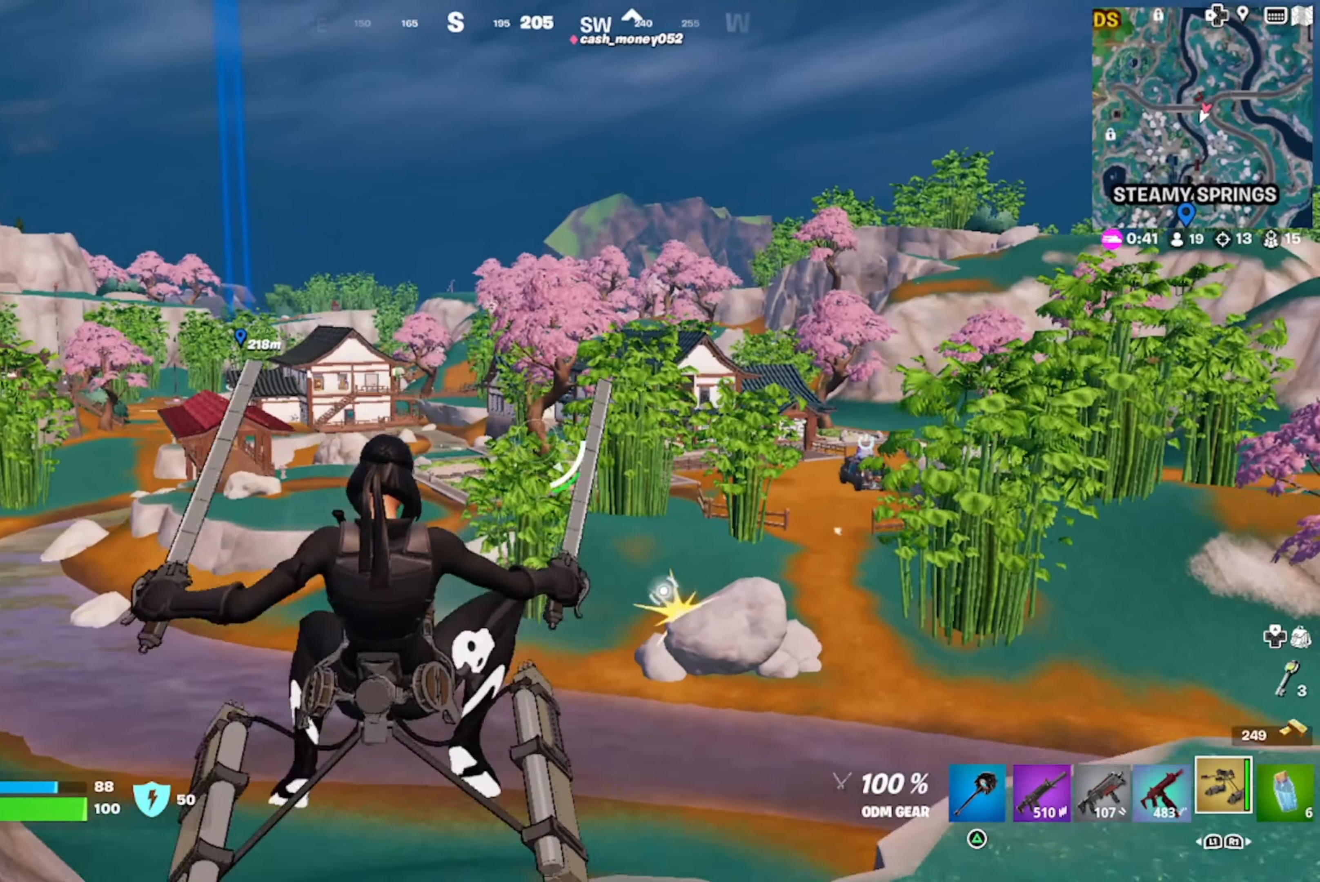
{"buttons": ["R2"], "left_stick": "up", "right_stick": "center", "events": [[167, "right_stick", "left"], [317, "right_stick", "center"]]}
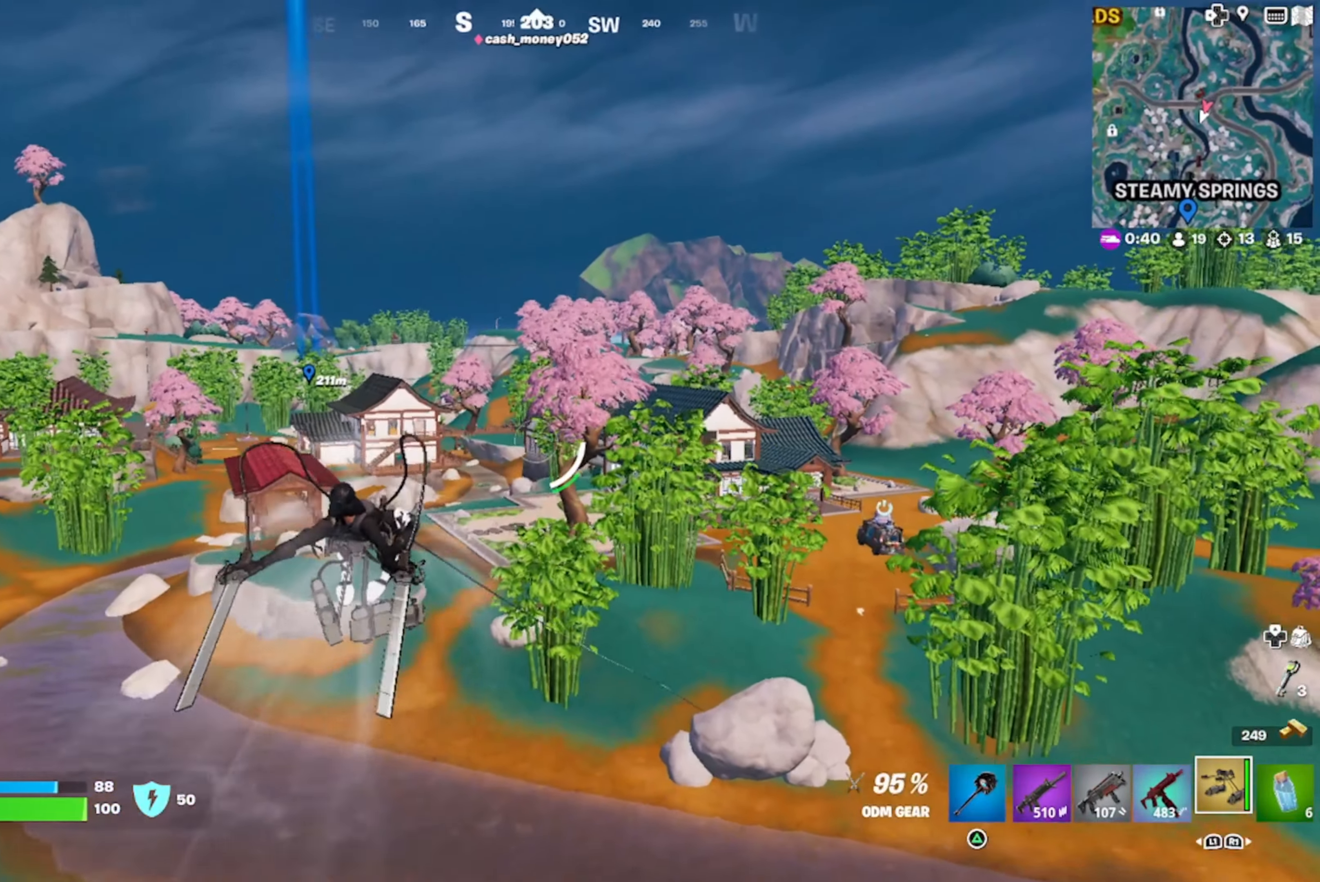
{"buttons": [], "left_stick": "up", "right_stick": "center", "events": [[167, "right_stick", "left"], [417, "right_stick", "center"], [484, "R2", "up"]]}
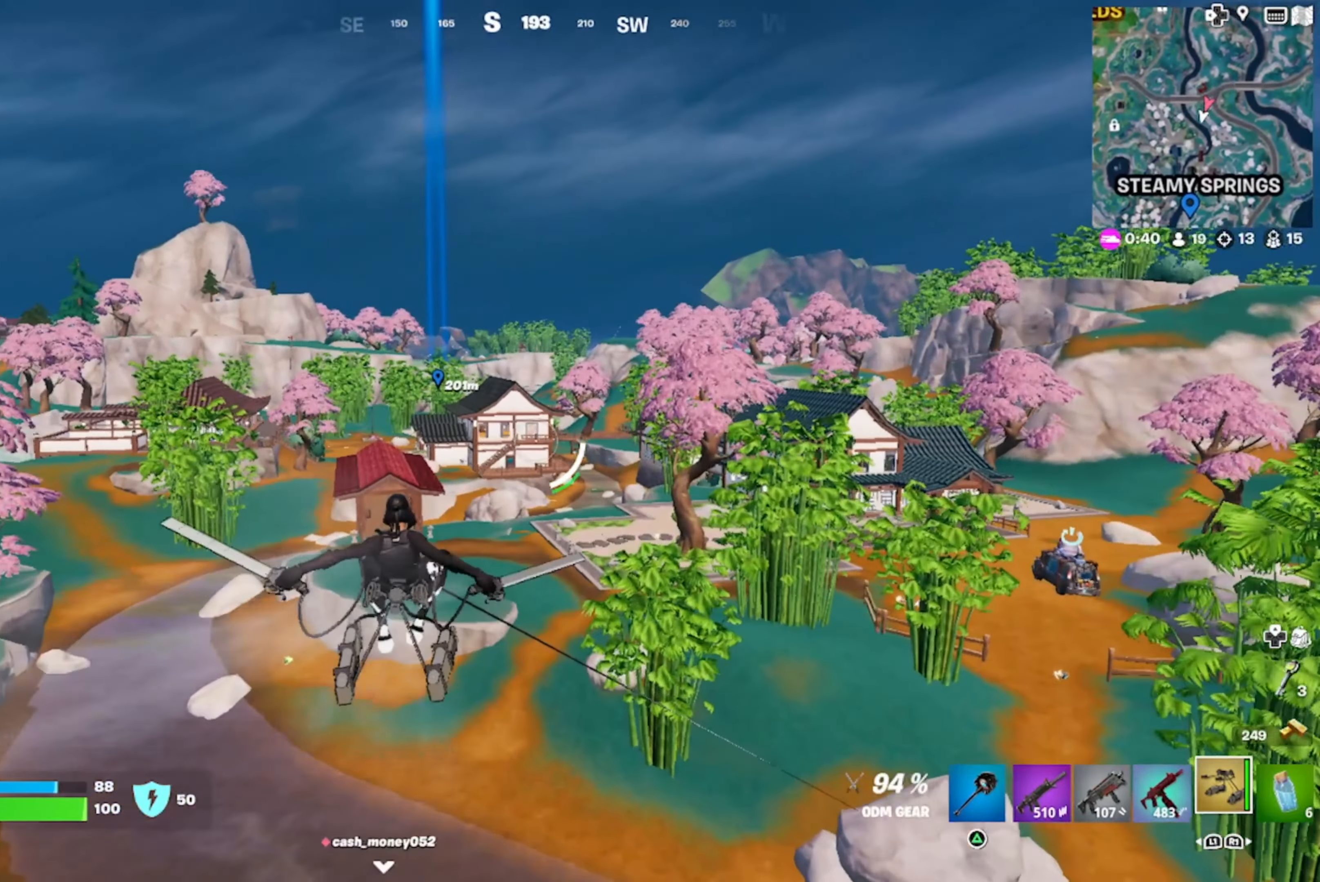
{"buttons": [], "left_stick": "up", "right_stick": "left", "events": [[17, "right_stick", "left"]]}
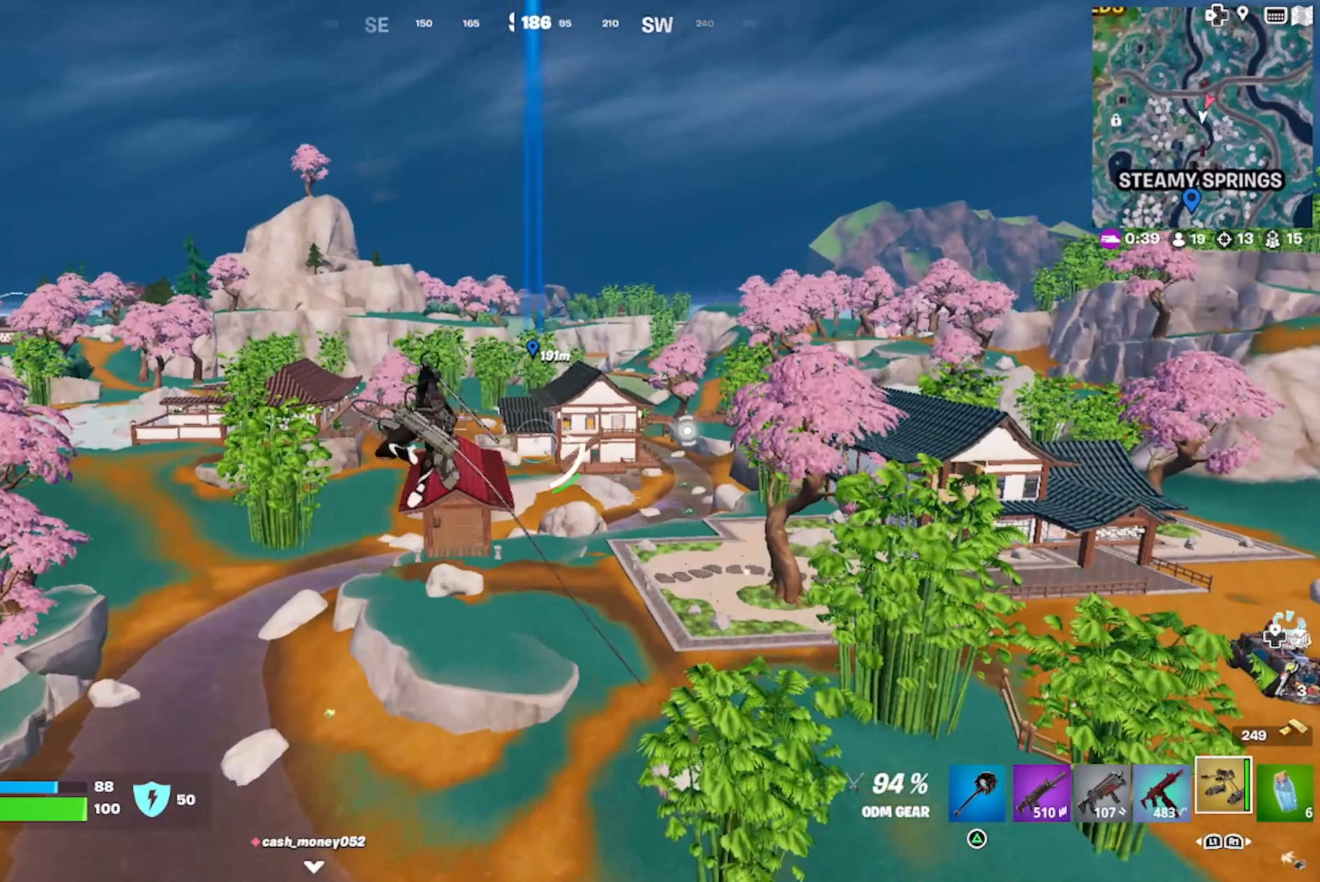
{"buttons": ["R2"], "left_stick": "up", "right_stick": "center", "events": [[217, "right_stick", "center"], [333, "R2", "down"]]}
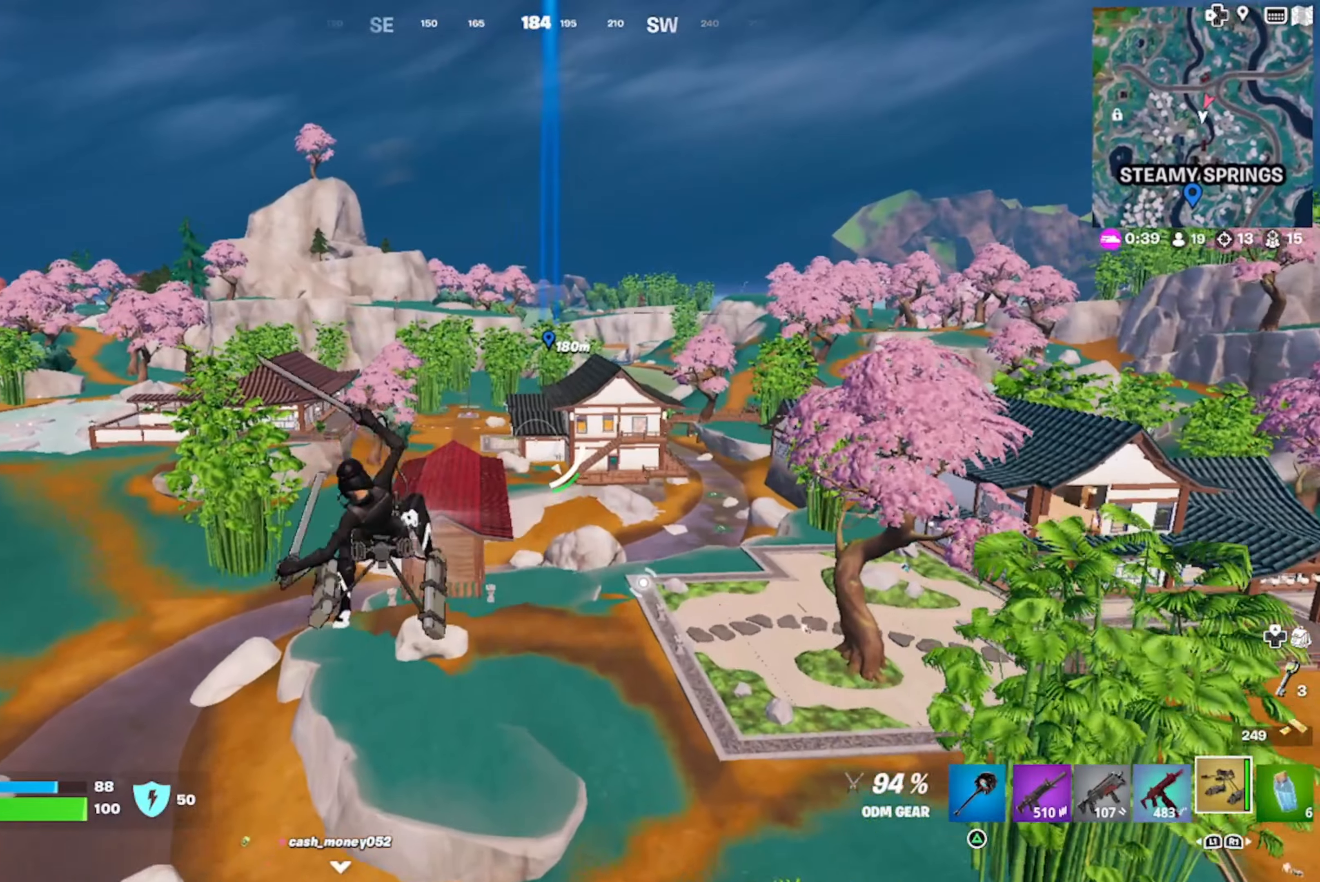
{"buttons": ["R2"], "left_stick": "up", "right_stick": "center", "events": []}
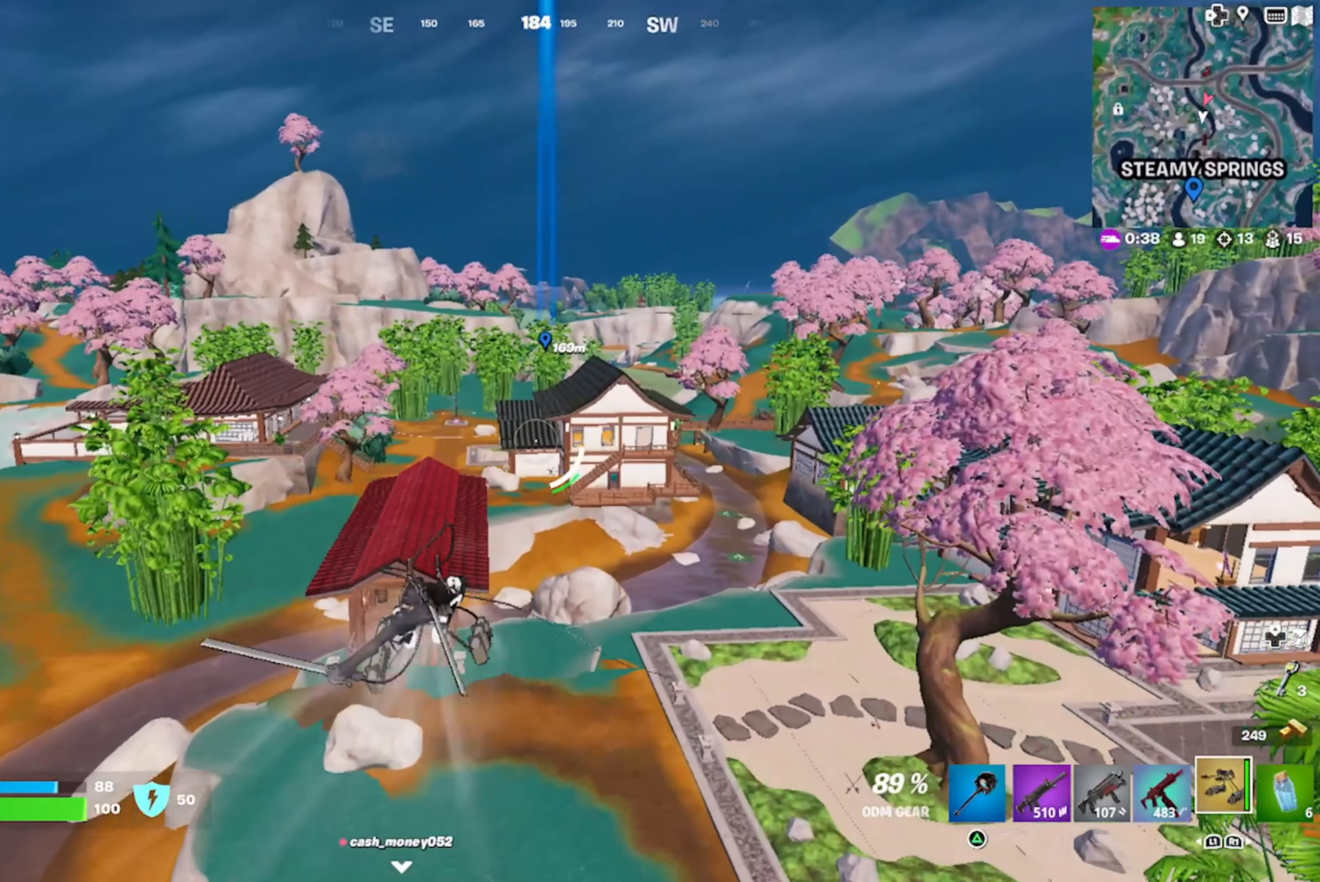
{"buttons": [], "left_stick": "up", "right_stick": "up", "events": [[366, "R2", "up"], [416, "right_stick", "up"]]}